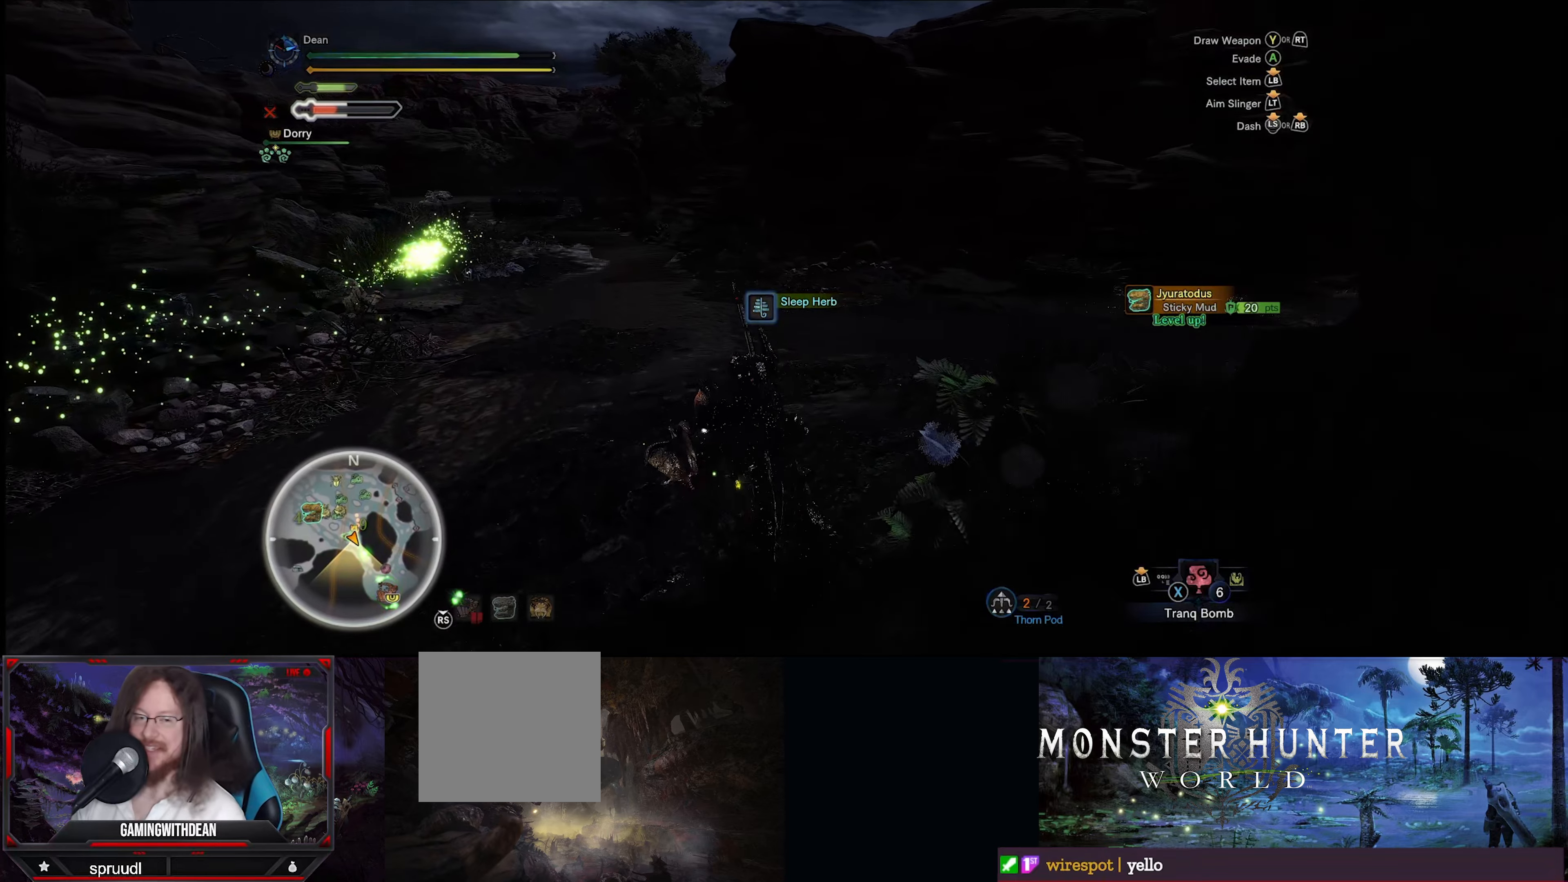
Gameplay with a controller (Xbox layout); each line is a JSON object with the inputs held at the frame after it. "events" lists button and stick changes between this image and that frame as [ms after this image, input, new state], when the widget could be followed in between. Not read: L3 R3.
{"buttons": [], "left_stick": "up-left", "right_stick": "center", "events": []}
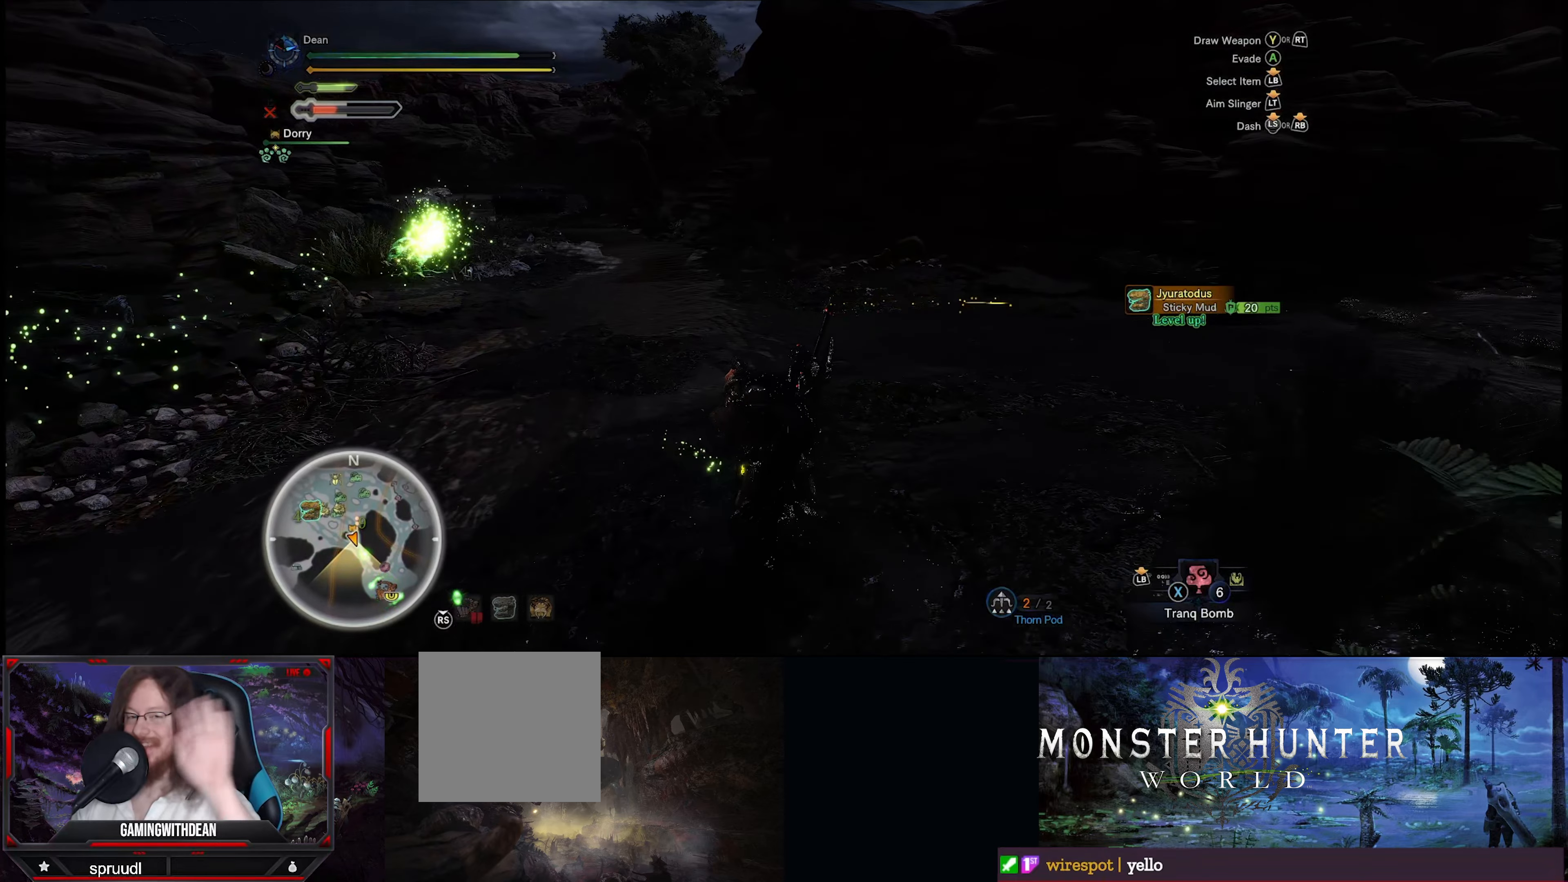
{"buttons": [], "left_stick": "up-left", "right_stick": "center", "events": []}
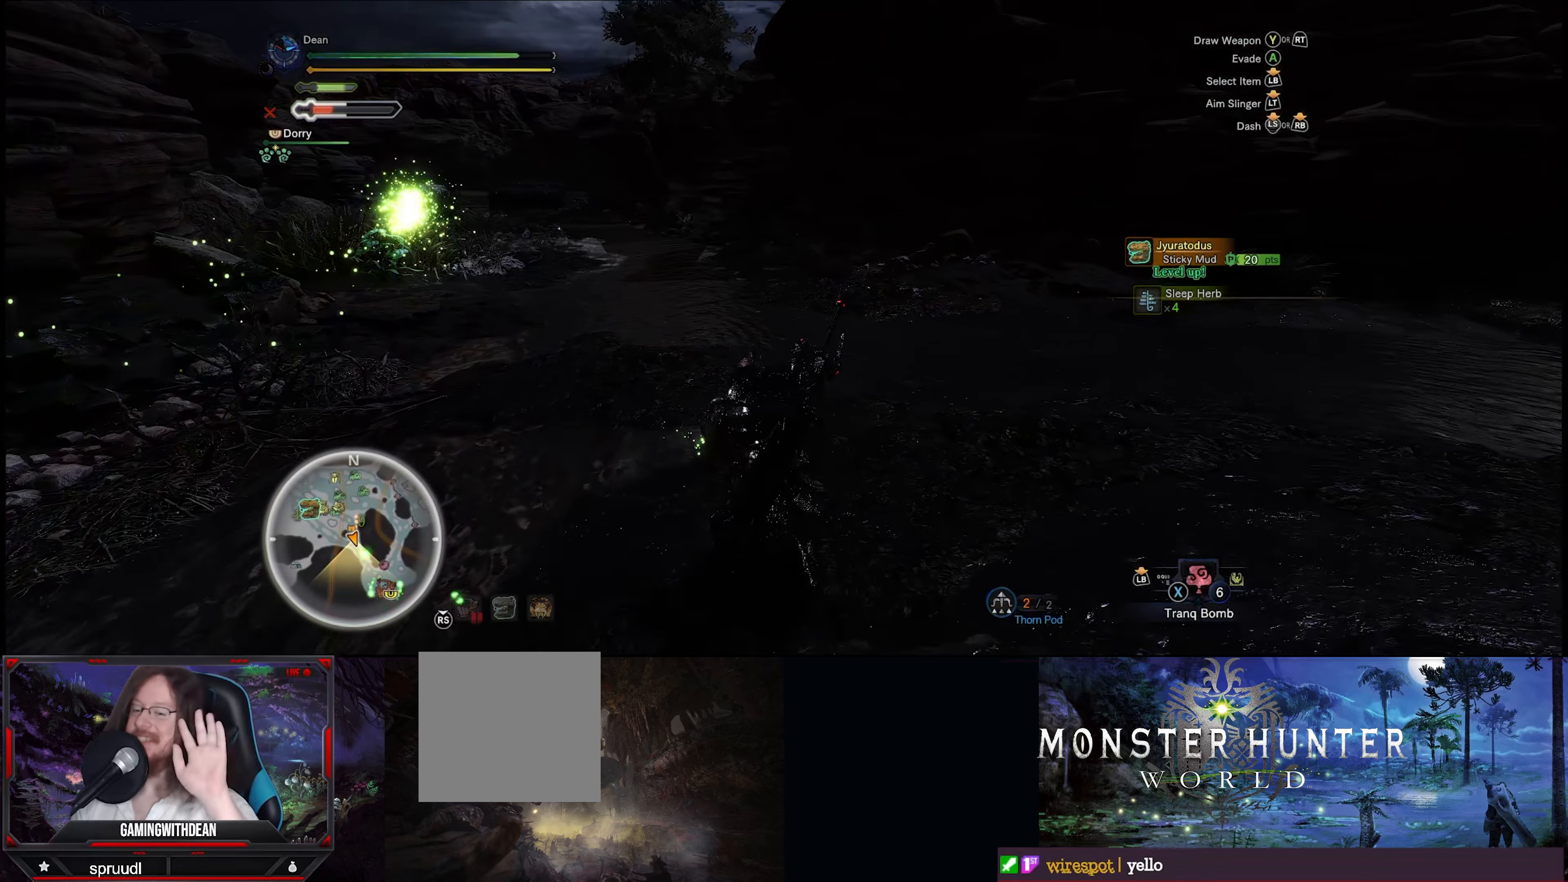
{"buttons": [], "left_stick": "up-left", "right_stick": "center", "events": []}
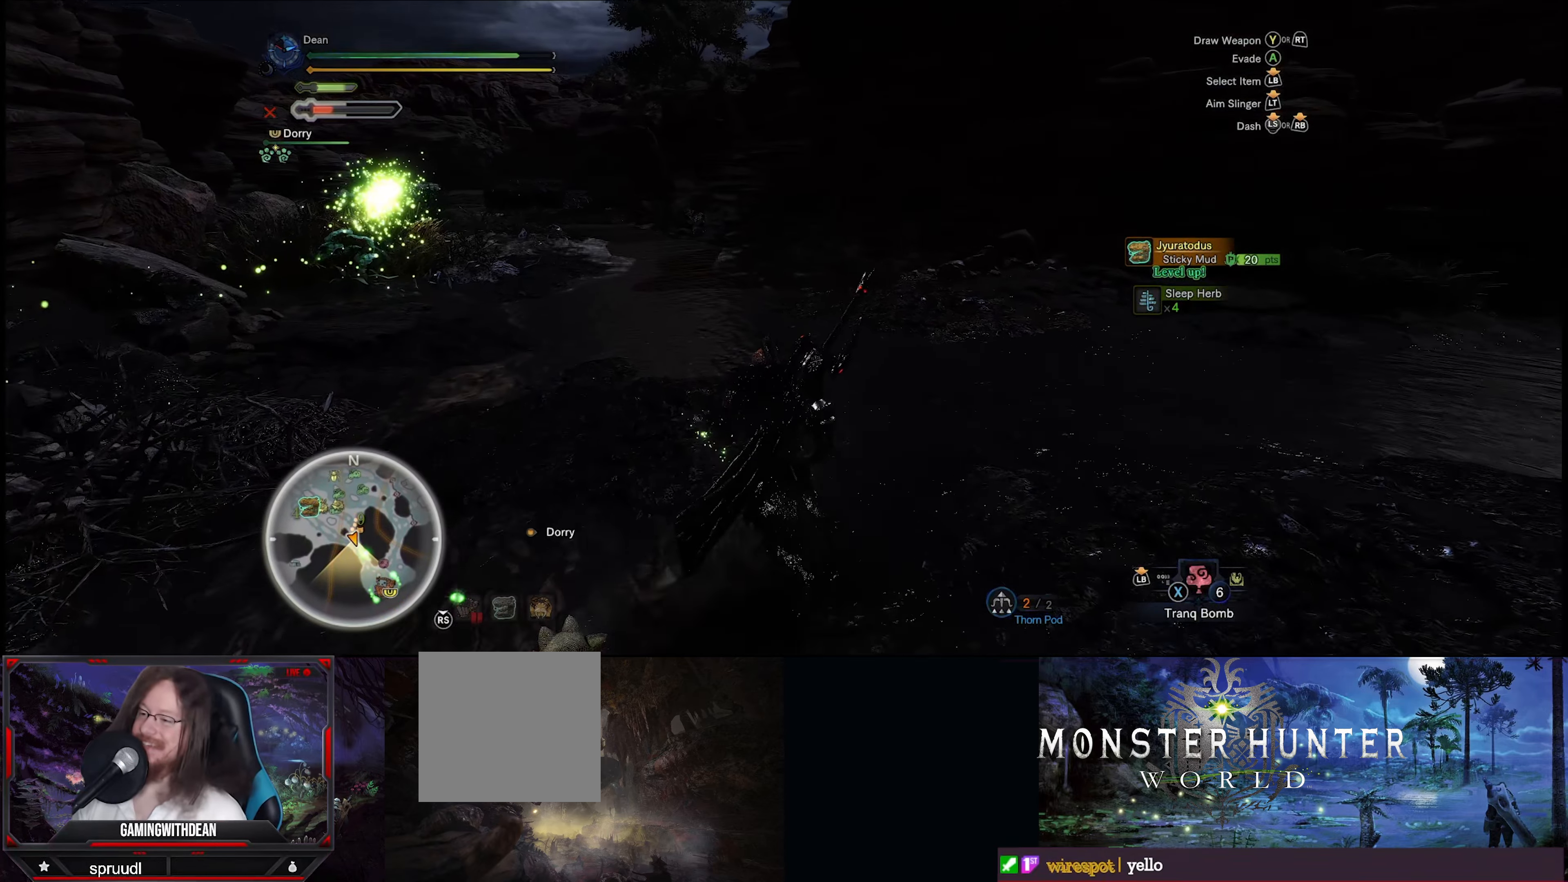
{"buttons": [], "left_stick": "up", "right_stick": "left", "events": [[450, "left_stick", "up"], [467, "right_stick", "left"]]}
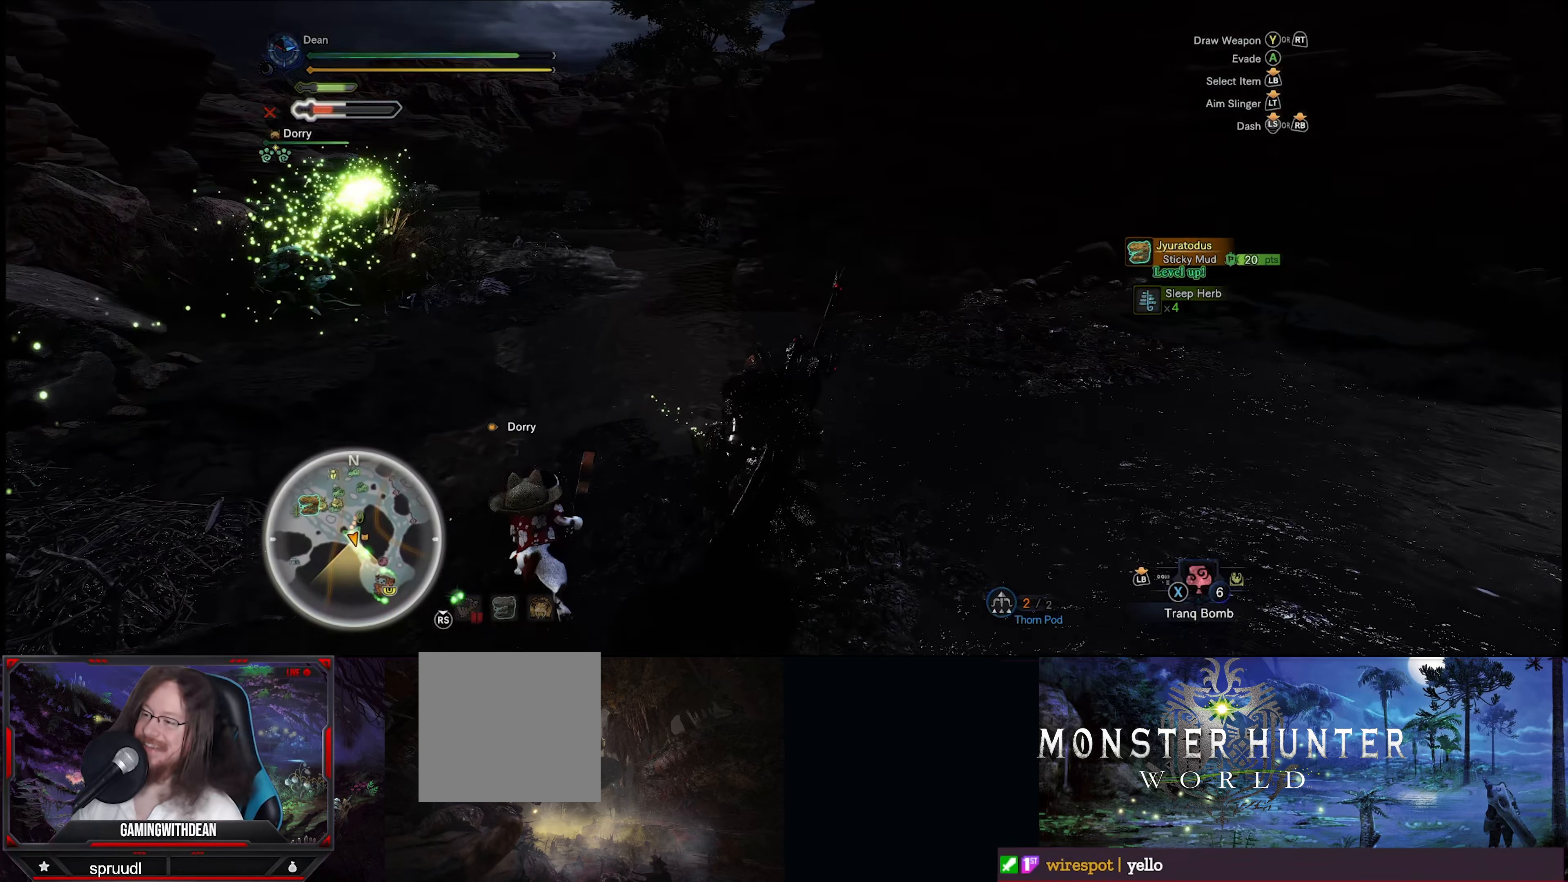
{"buttons": ["R1"], "left_stick": "up", "right_stick": "center", "events": [[50, "R1", "down"], [150, "right_stick", "center"]]}
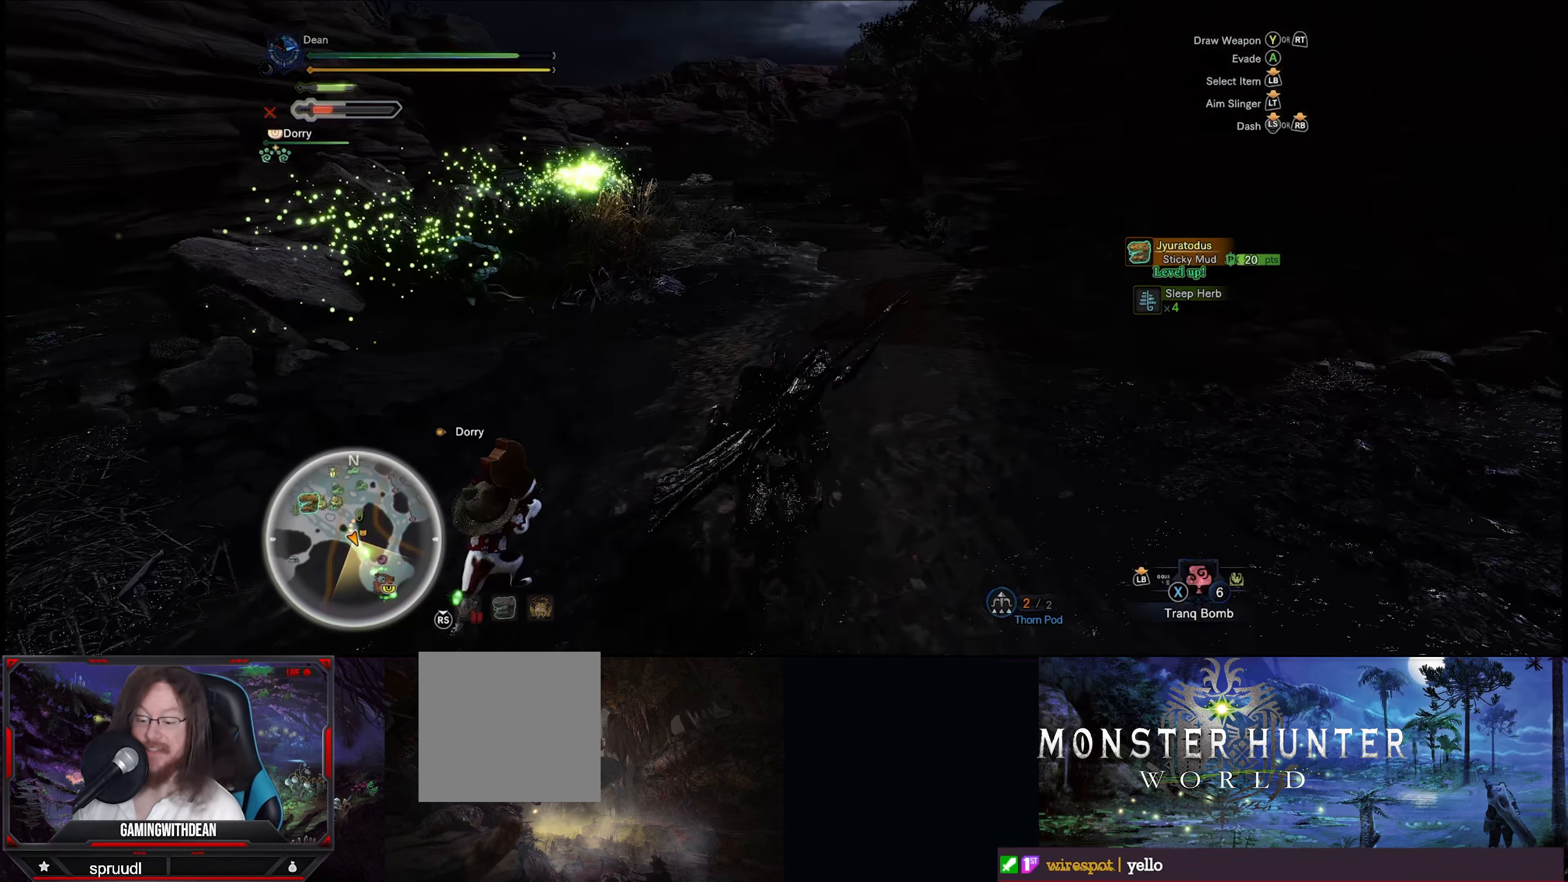
{"buttons": ["R1"], "left_stick": "up", "right_stick": "center", "events": []}
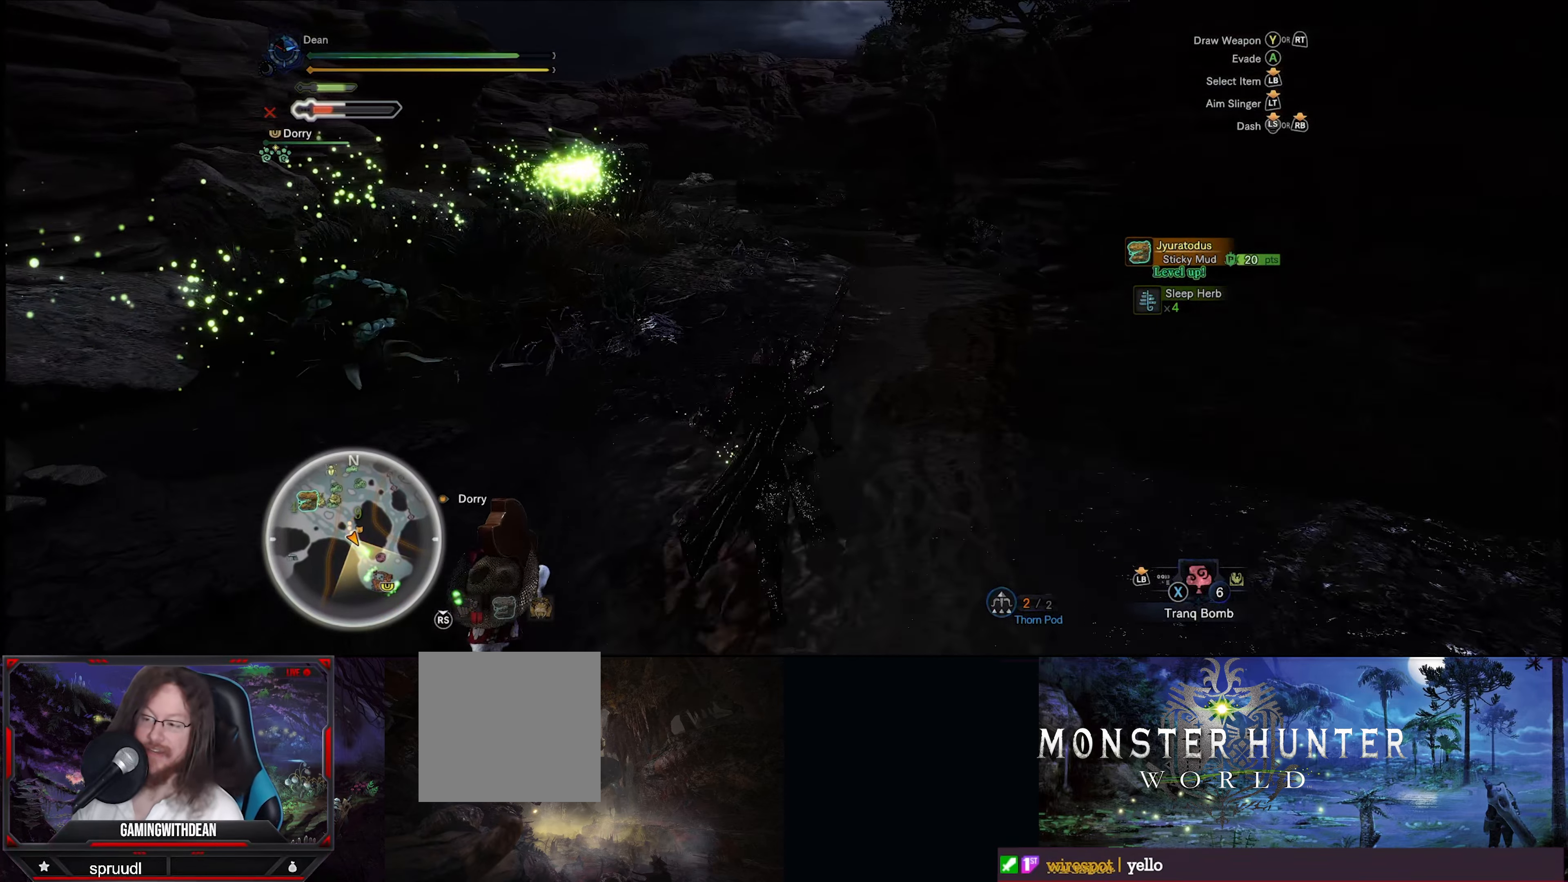
{"buttons": ["B", "R1"], "left_stick": "up-left", "right_stick": "center", "events": [[67, "B", "down"], [150, "B", "up"], [250, "B", "down"], [300, "left_stick", "up-left"], [333, "B", "up"], [434, "B", "down"]]}
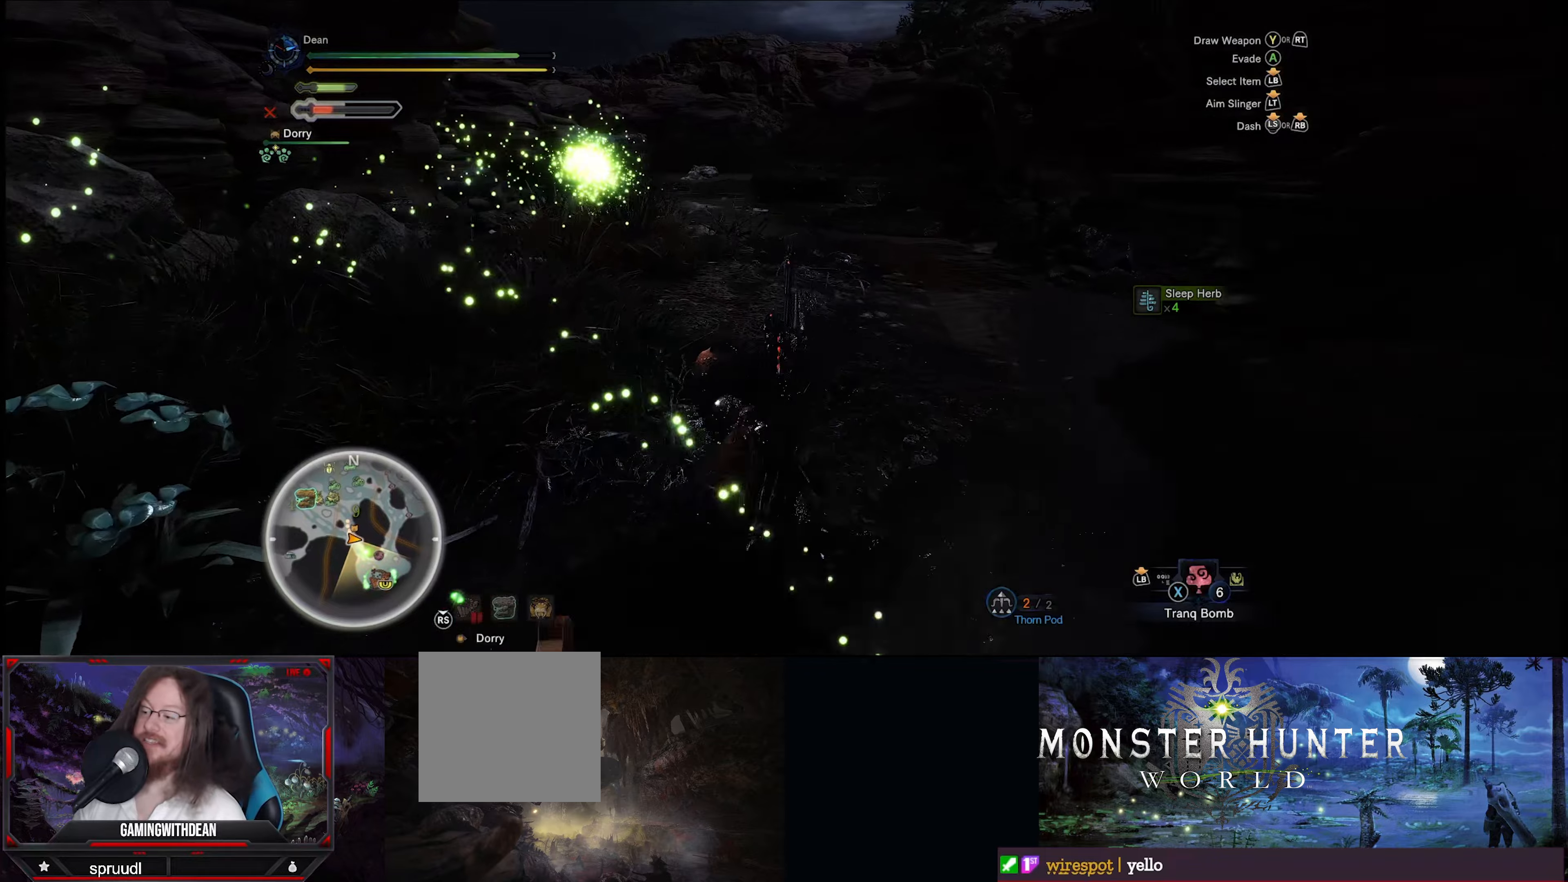
{"buttons": ["R1"], "left_stick": "up", "right_stick": "center", "events": [[17, "B", "up"], [117, "B", "down"], [200, "B", "up"], [284, "B", "down"], [384, "left_stick", "up"], [400, "B", "up"]]}
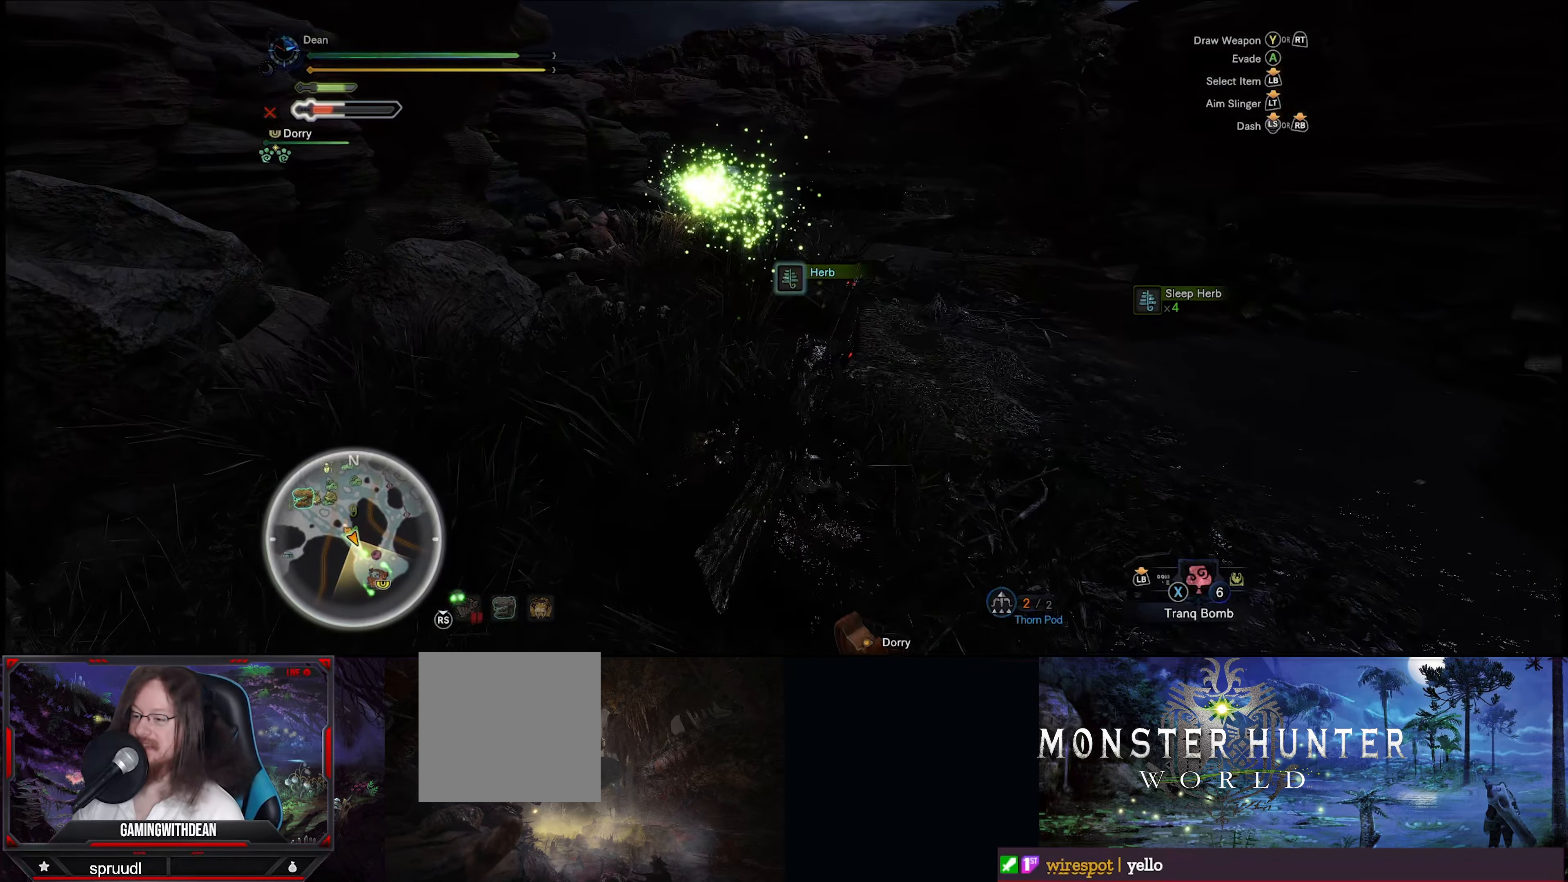
{"buttons": ["R1"], "left_stick": "up", "right_stick": "center", "events": []}
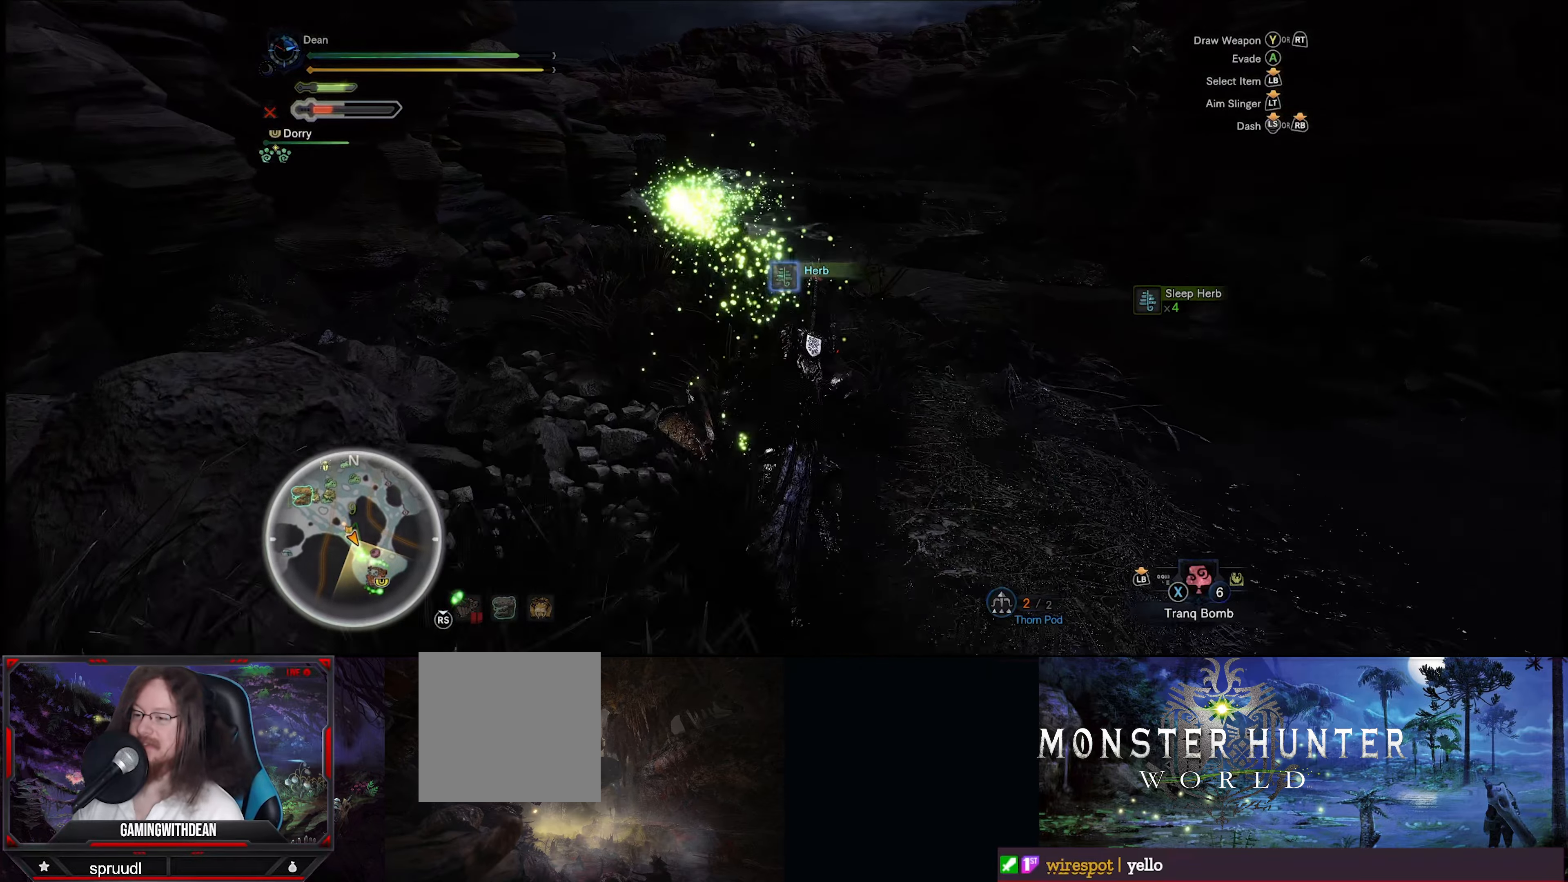
{"buttons": ["R1"], "left_stick": "up-right", "right_stick": "center", "events": [[184, "right_stick", "down-left"], [217, "left_stick", "up-right"], [334, "right_stick", "center"]]}
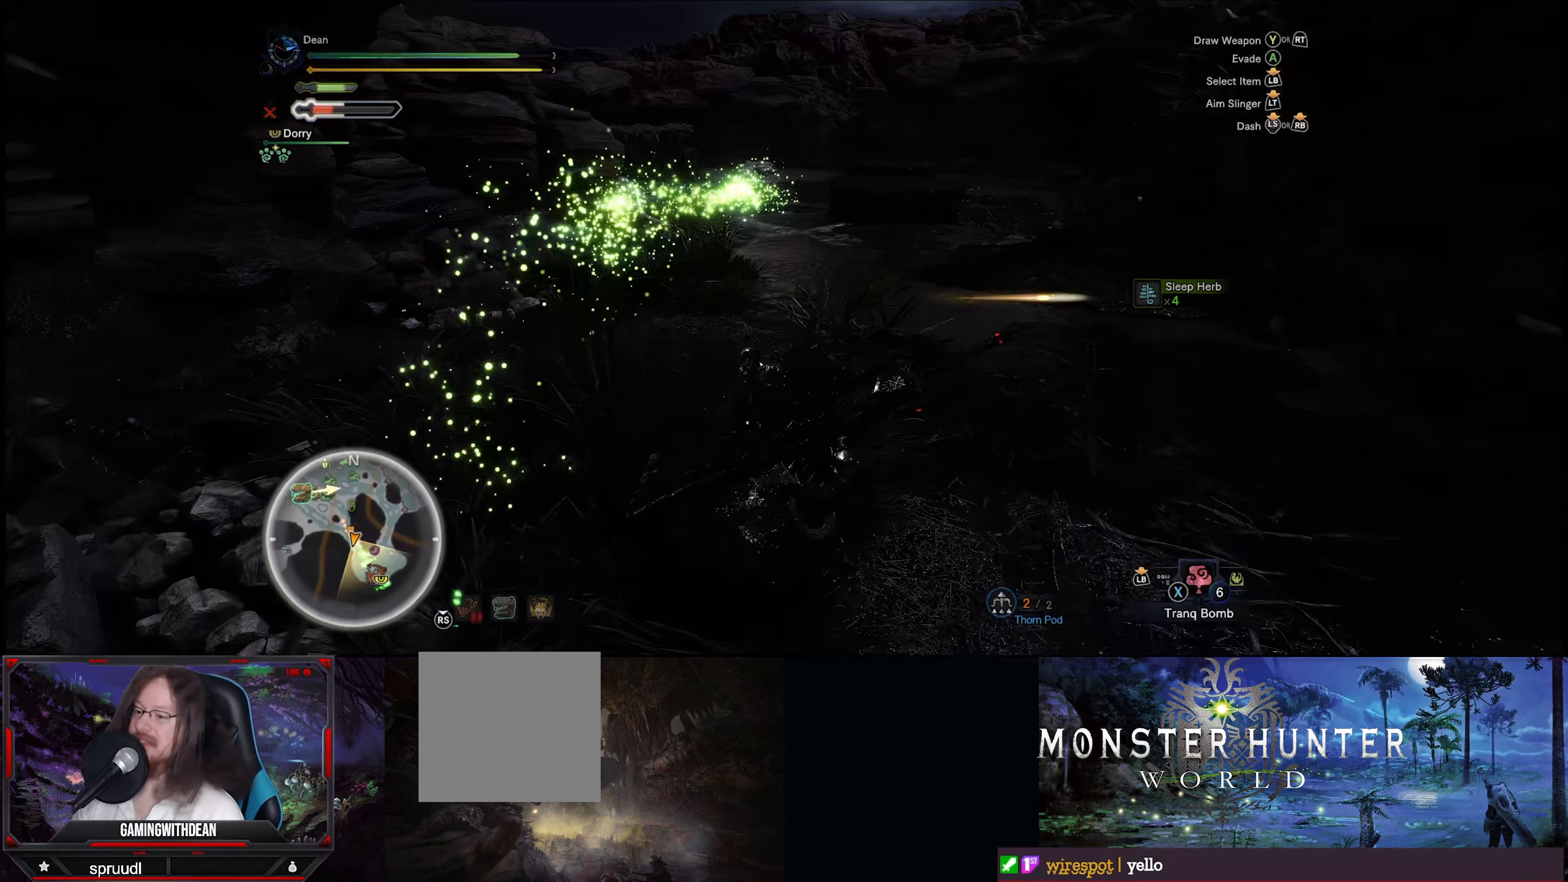
{"buttons": ["R1"], "left_stick": "up", "right_stick": "center", "events": [[50, "left_stick", "up"]]}
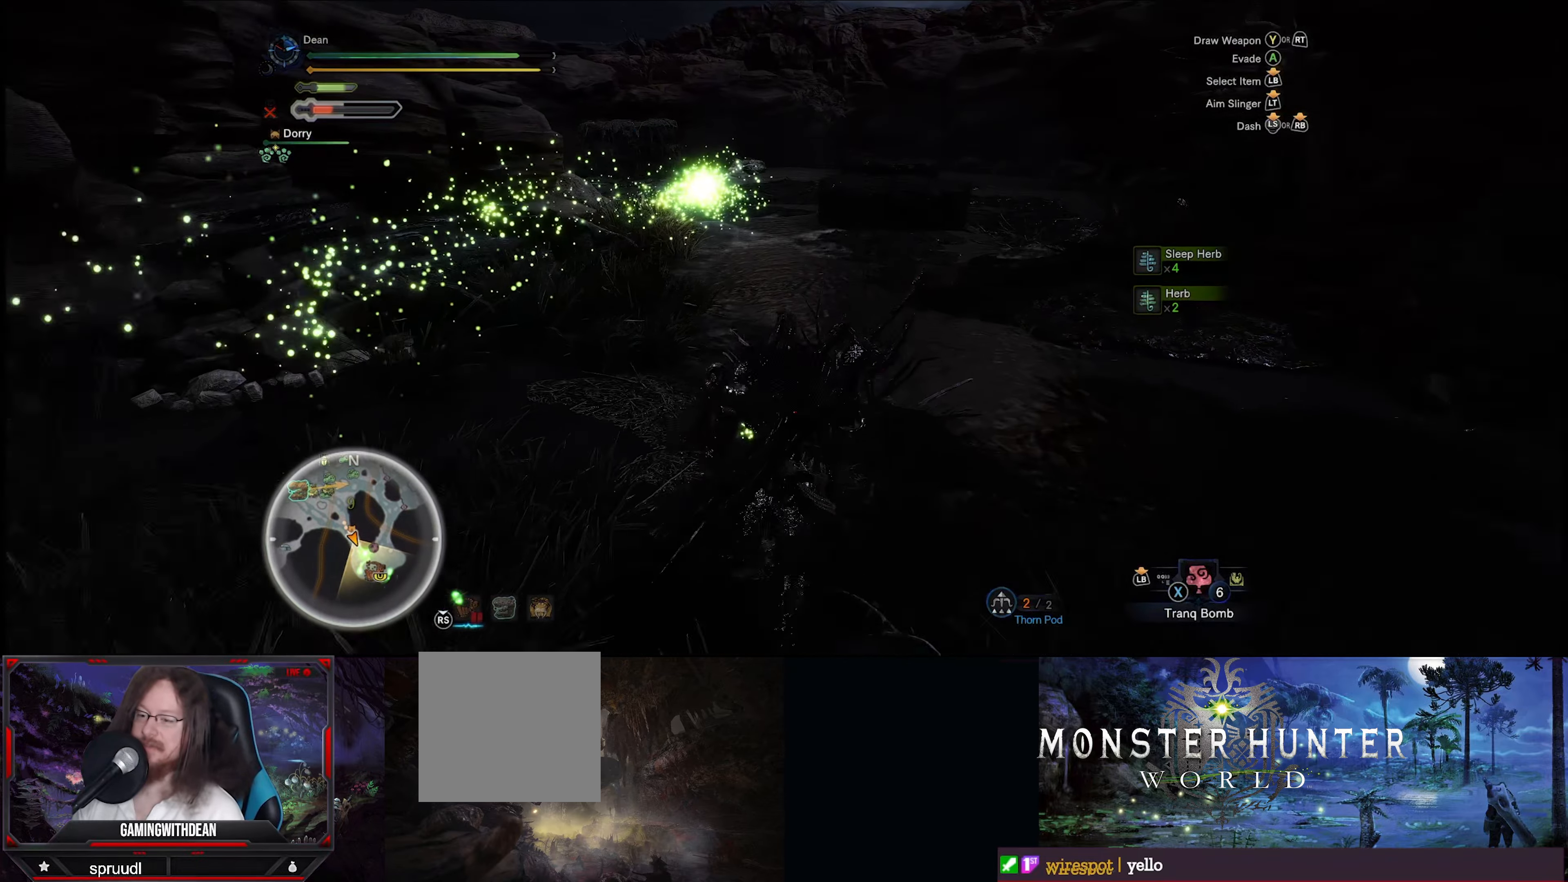
{"buttons": ["R1"], "left_stick": "up", "right_stick": "center", "events": []}
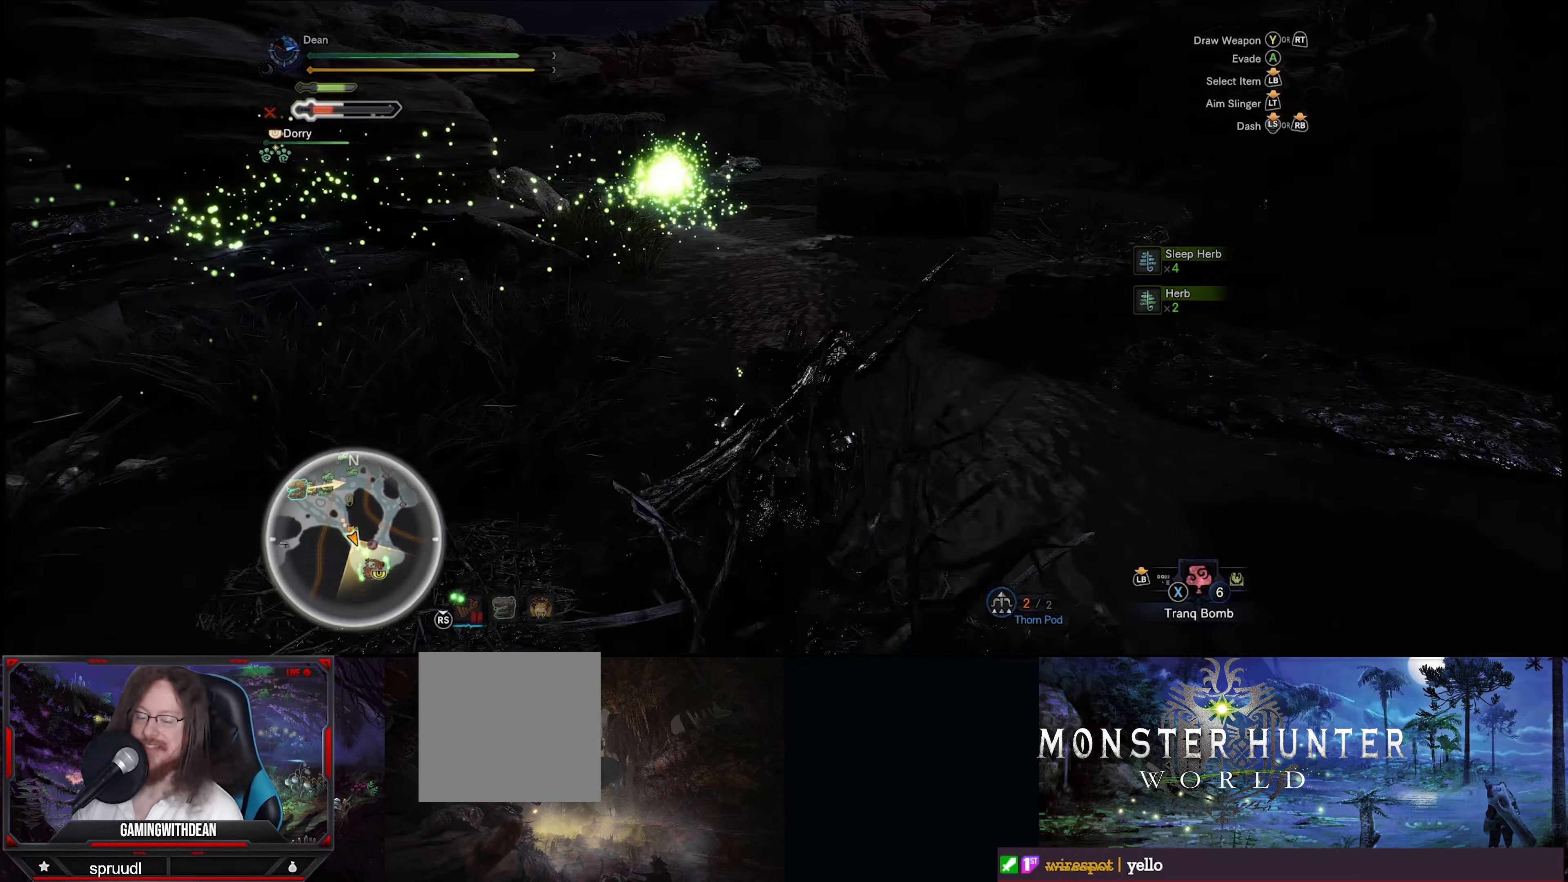
{"buttons": ["R1"], "left_stick": "up", "right_stick": "center", "events": []}
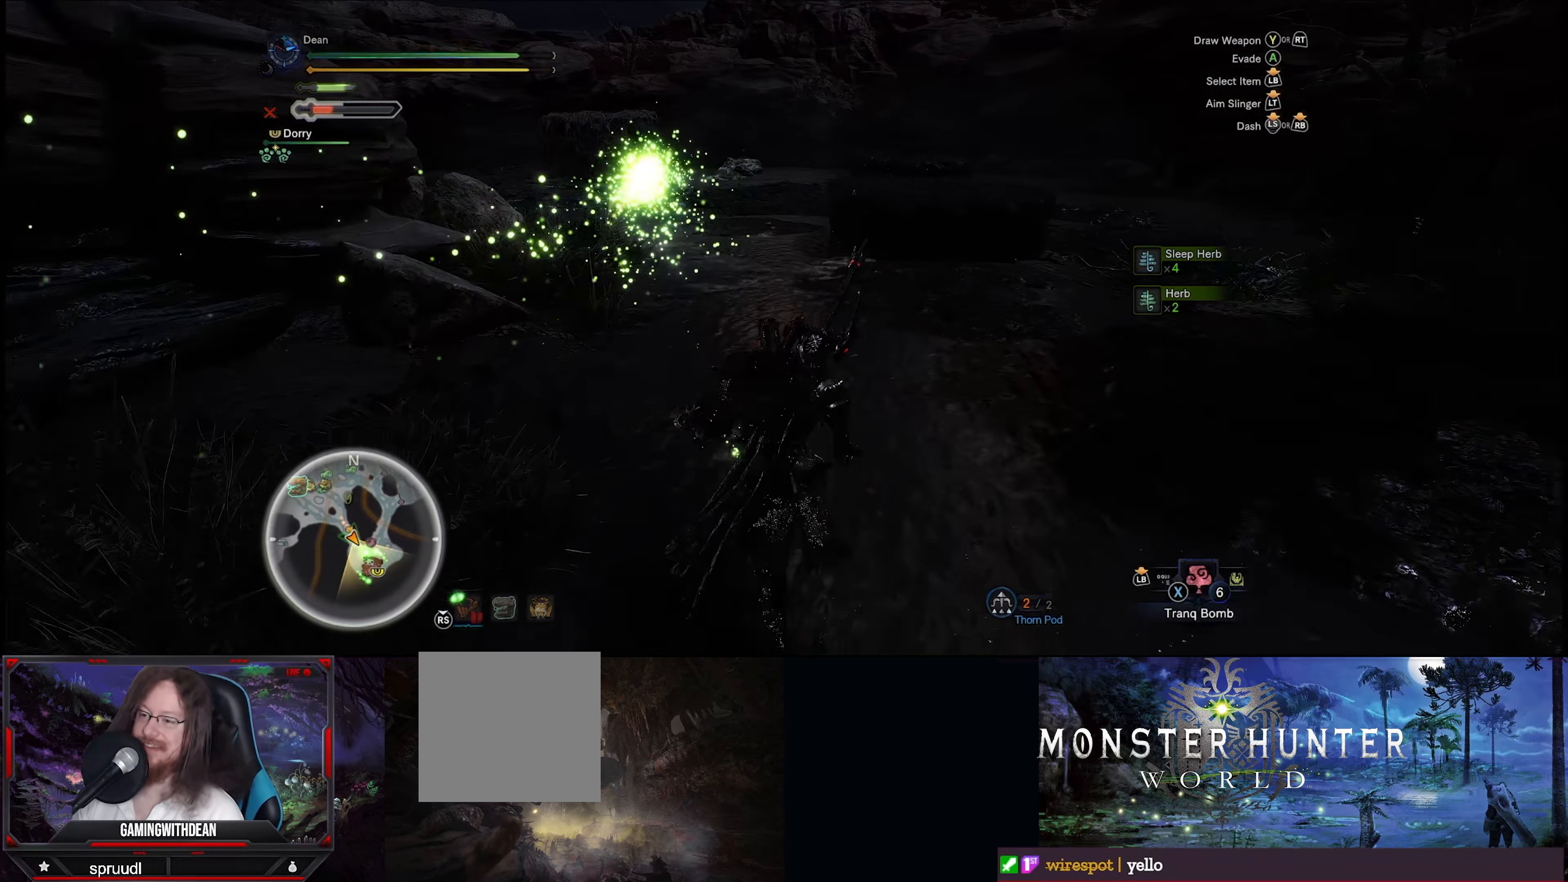
{"buttons": ["R1"], "left_stick": "up", "right_stick": "center", "events": []}
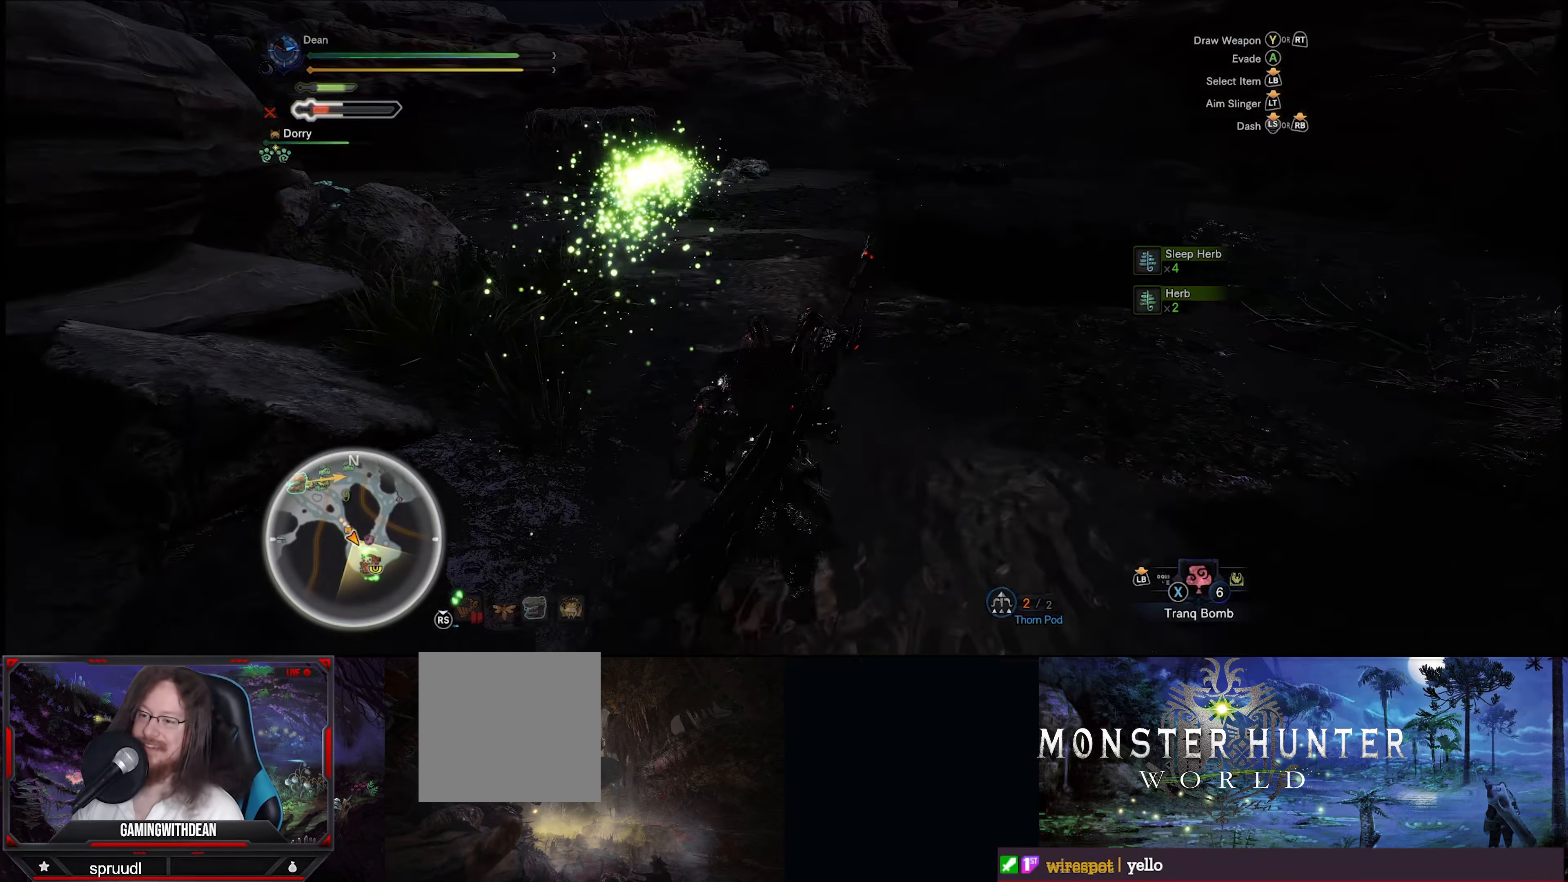
{"buttons": ["R1"], "left_stick": "up", "right_stick": "center", "events": []}
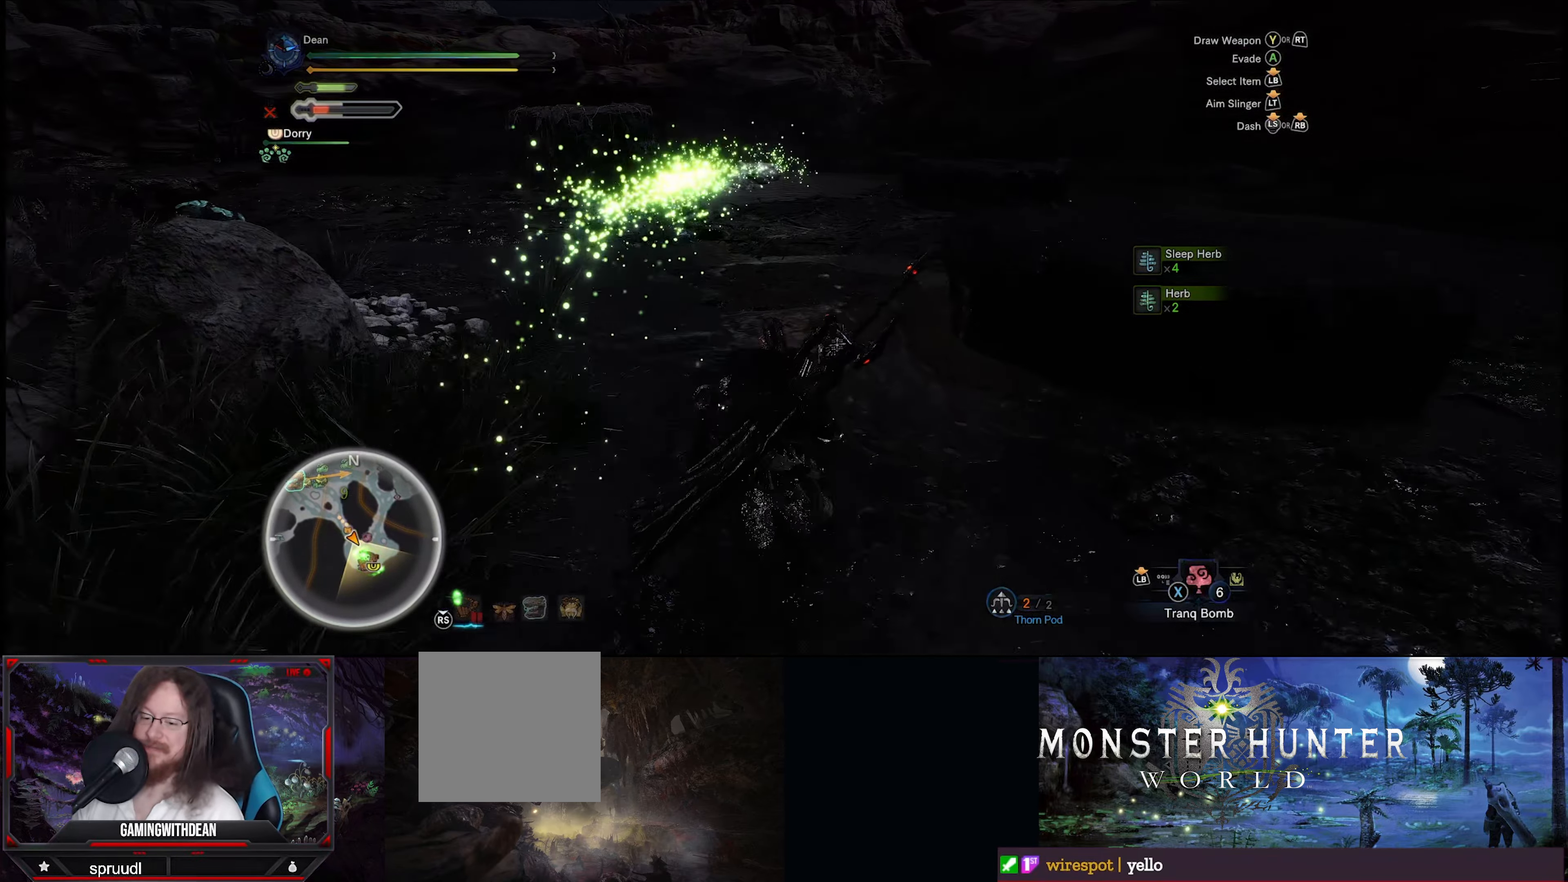
{"buttons": ["R1"], "left_stick": "up", "right_stick": "center", "events": []}
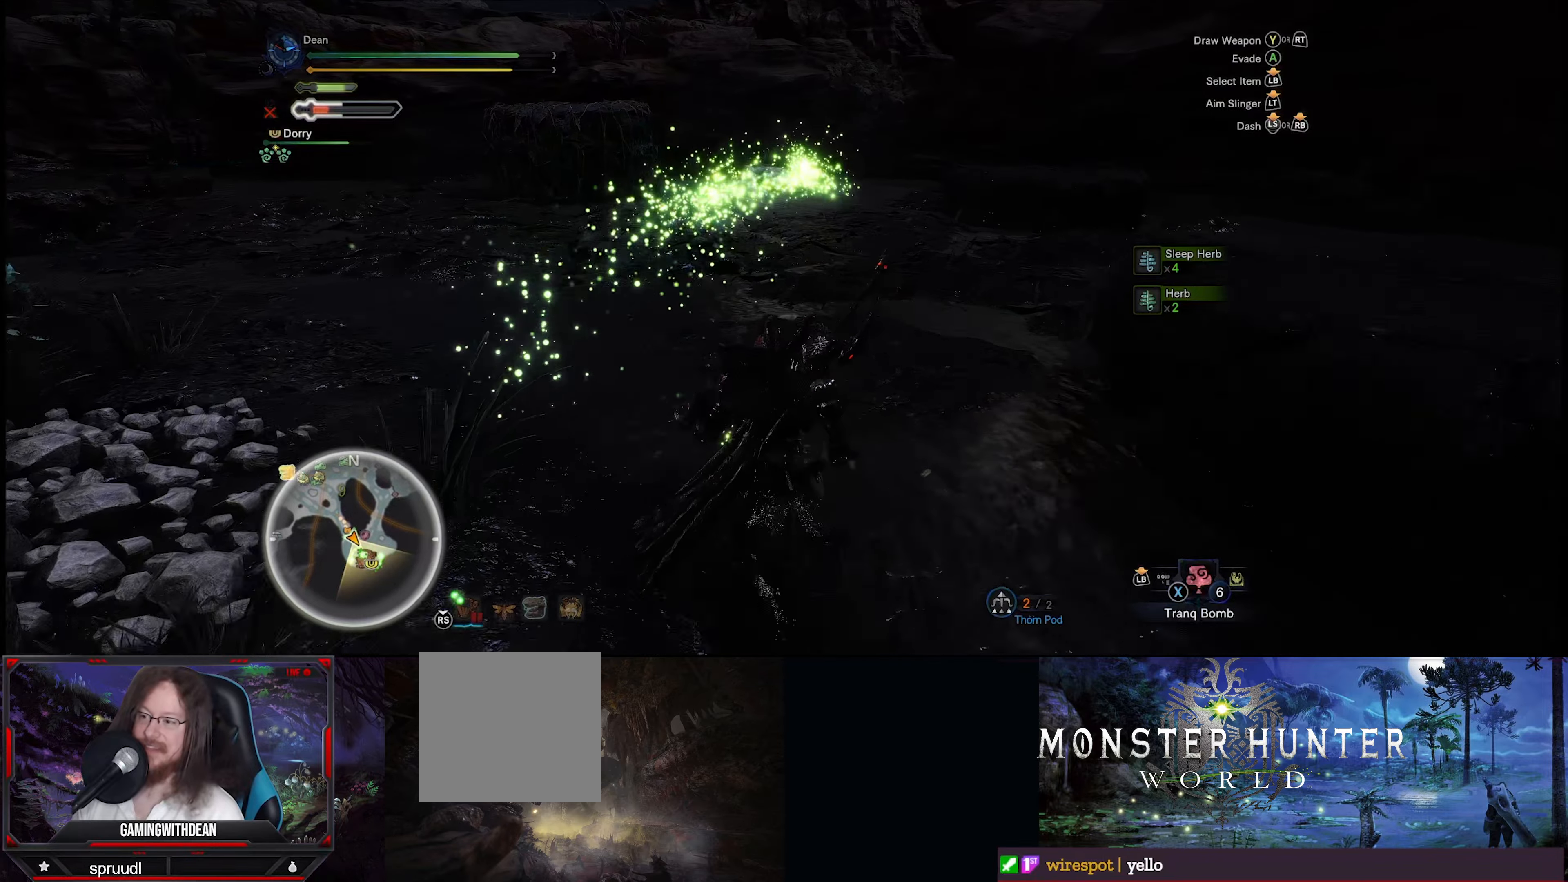
{"buttons": ["R1"], "left_stick": "up-left", "right_stick": "center", "events": [[483, "left_stick", "up-left"]]}
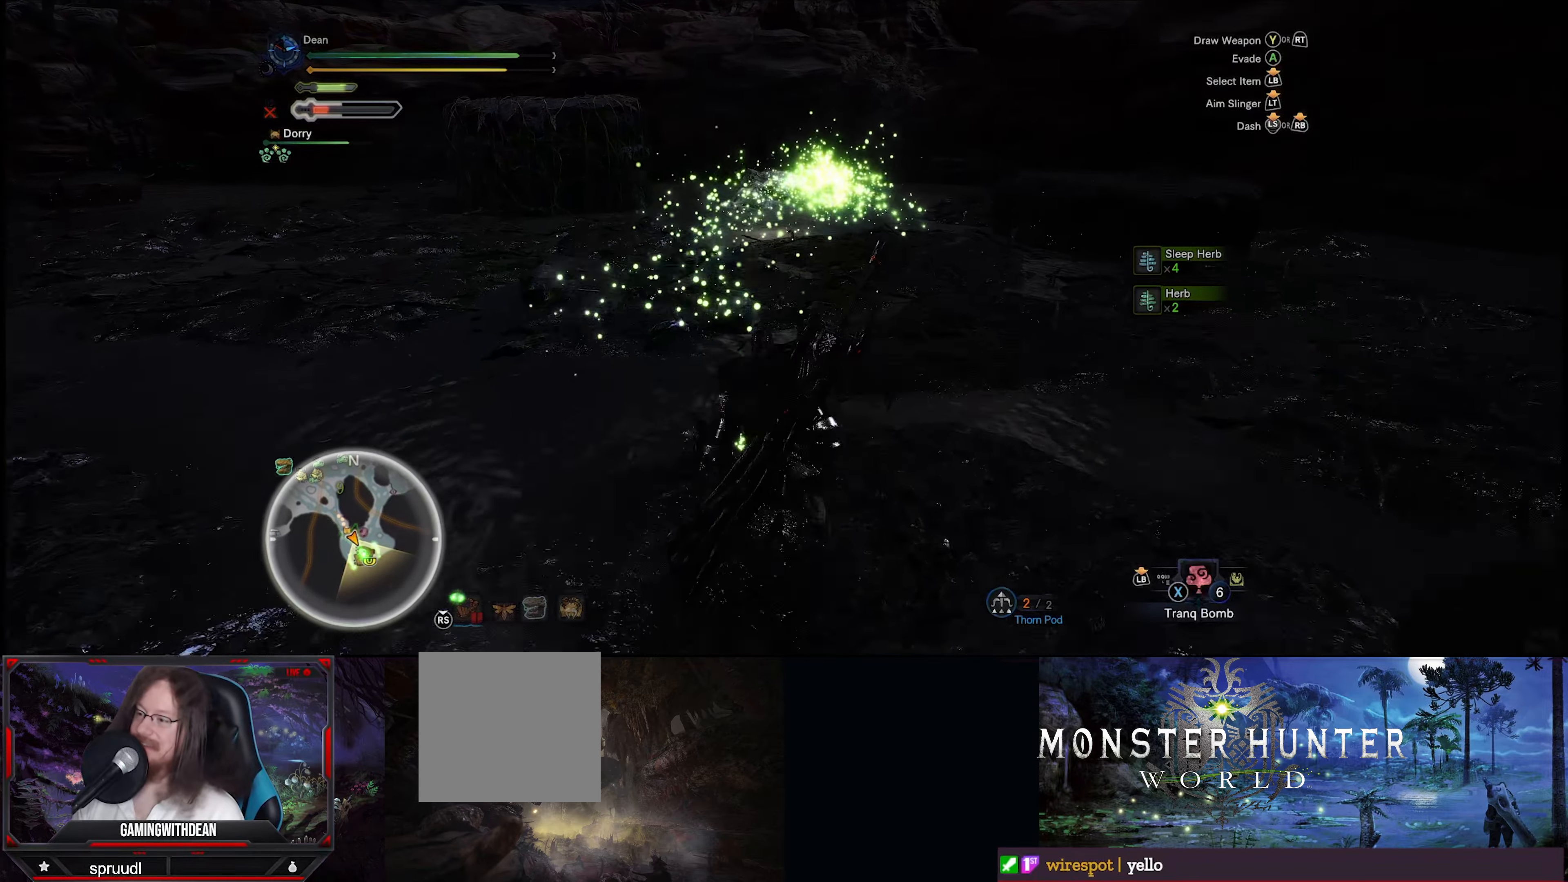
{"buttons": [], "left_stick": "left", "right_stick": "left", "events": [[66, "right_stick", "left"], [150, "R1", "up"], [166, "left_stick", "left"]]}
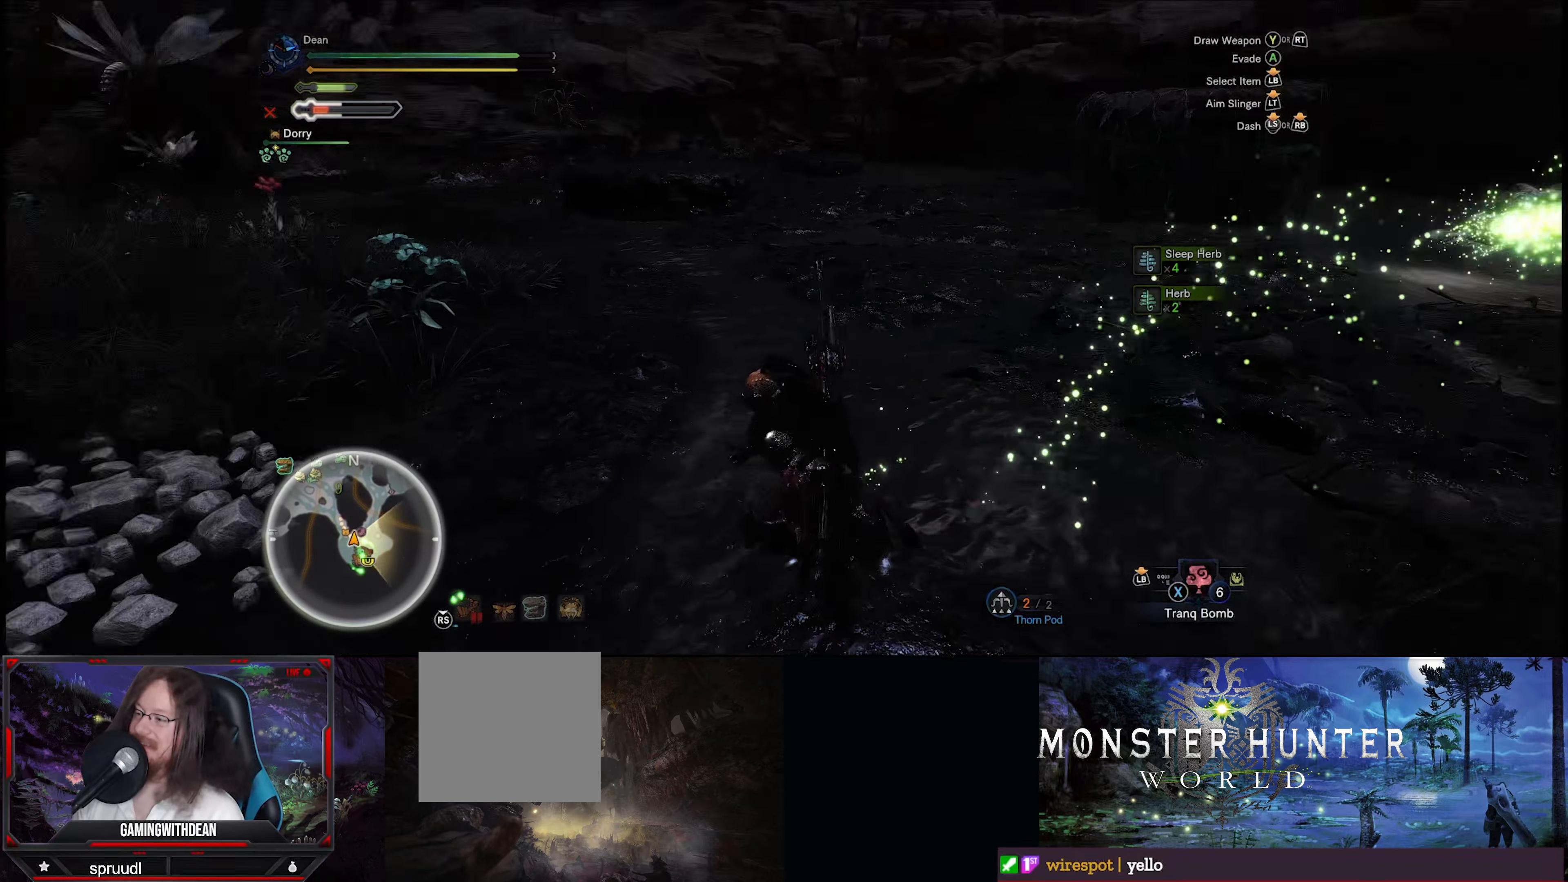
{"buttons": [], "left_stick": "up", "right_stick": "right", "events": [[83, "left_stick", "up-left"], [133, "right_stick", "center"], [300, "left_stick", "up"], [400, "right_stick", "right"]]}
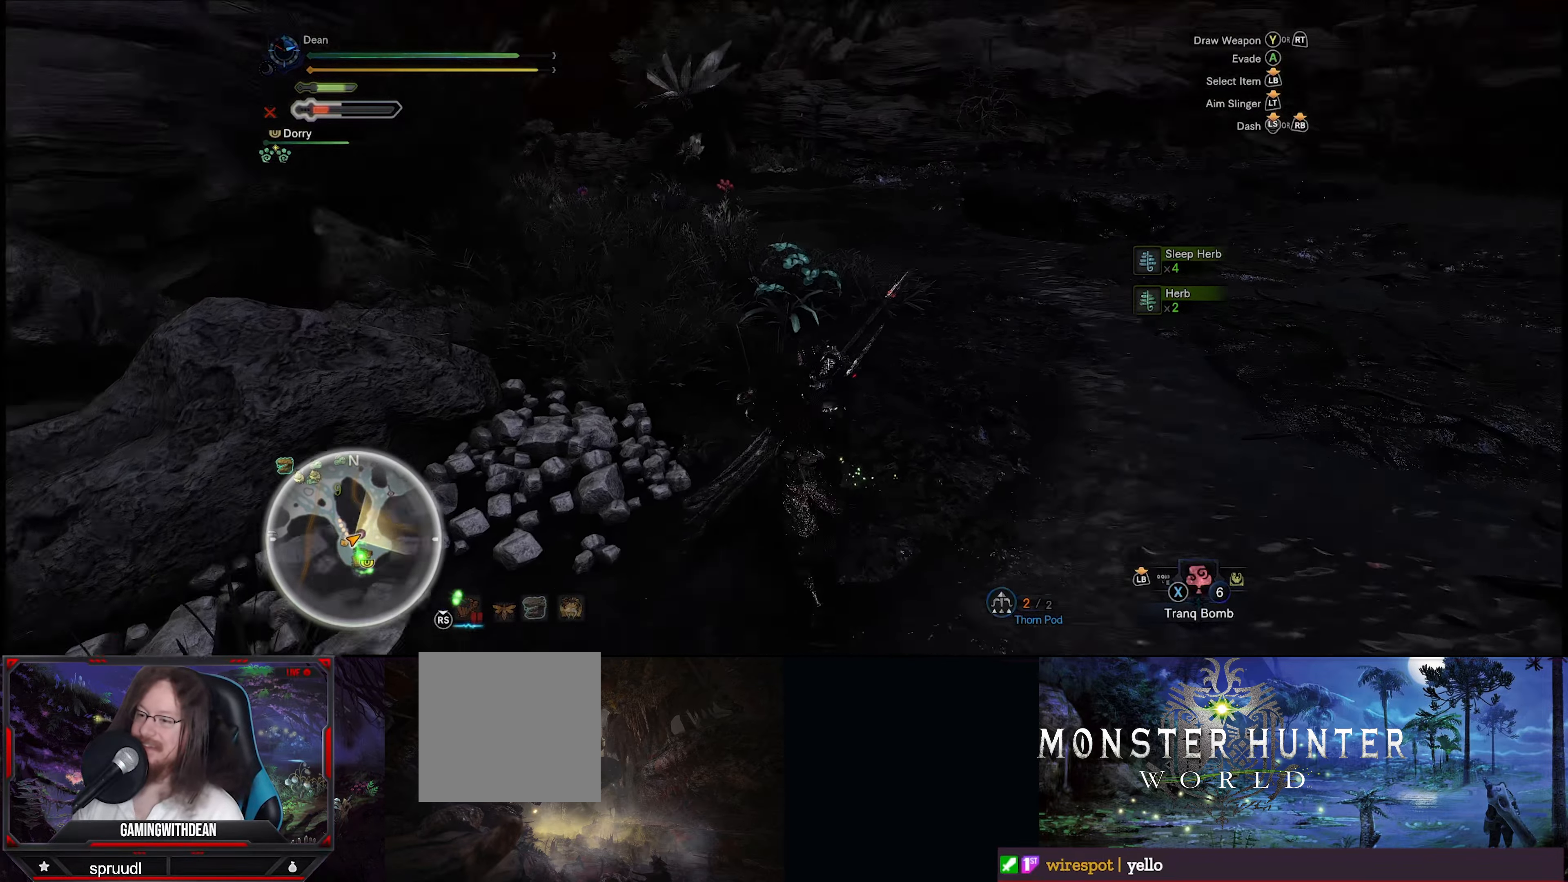
{"buttons": ["B"], "left_stick": "up", "right_stick": "center", "events": [[116, "right_stick", "center"], [350, "B", "down"], [400, "B", "up"], [483, "B", "down"]]}
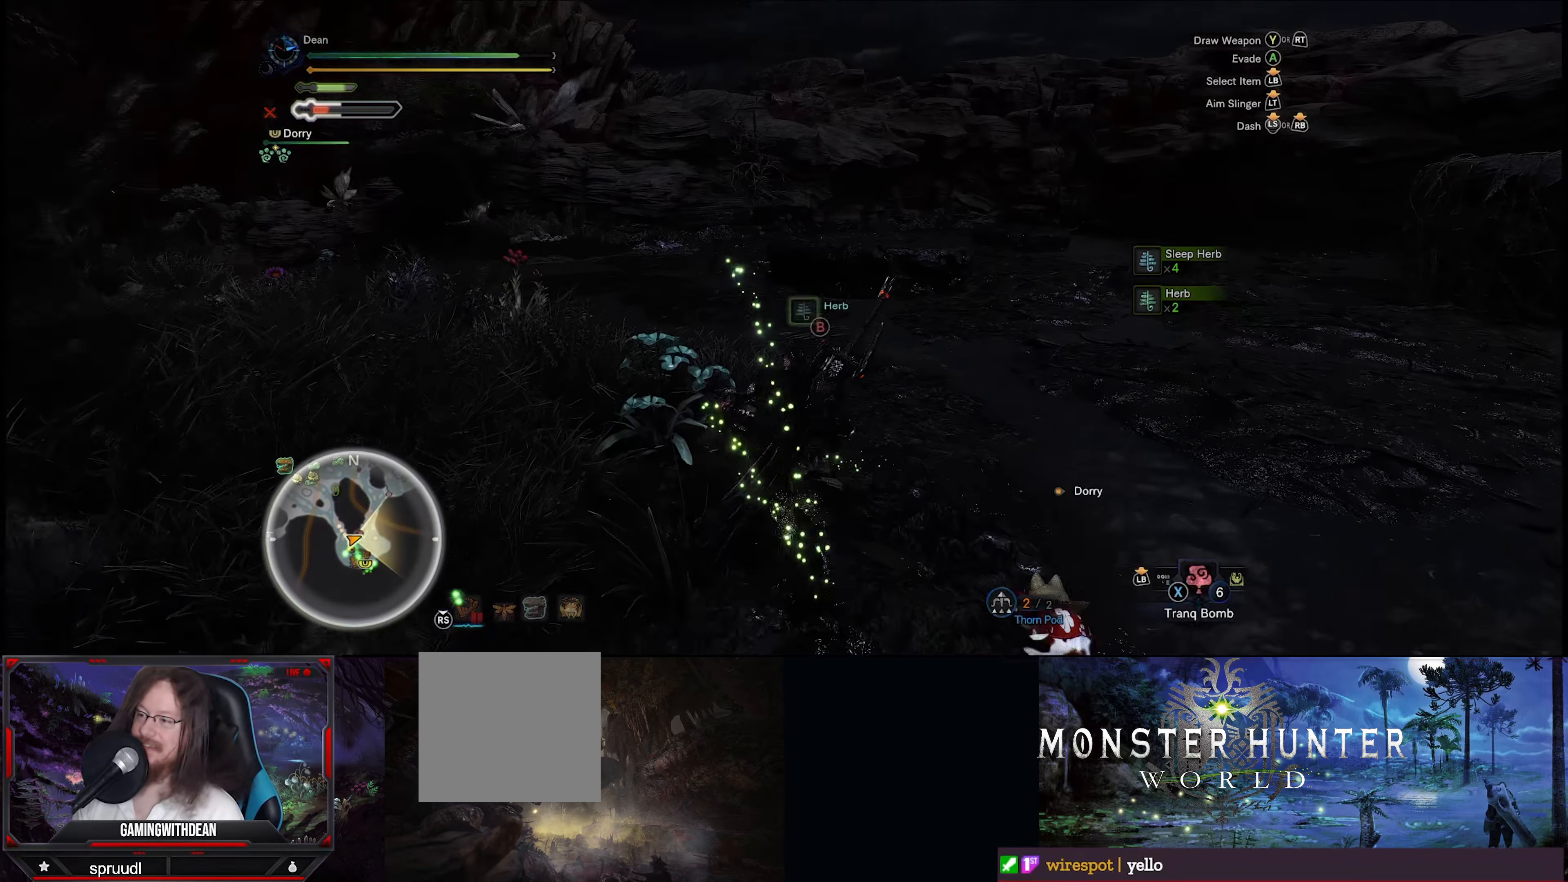
{"buttons": [], "left_stick": "up-right", "right_stick": "right", "events": [[66, "left_stick", "up-right"], [100, "B", "up"], [333, "right_stick", "right"]]}
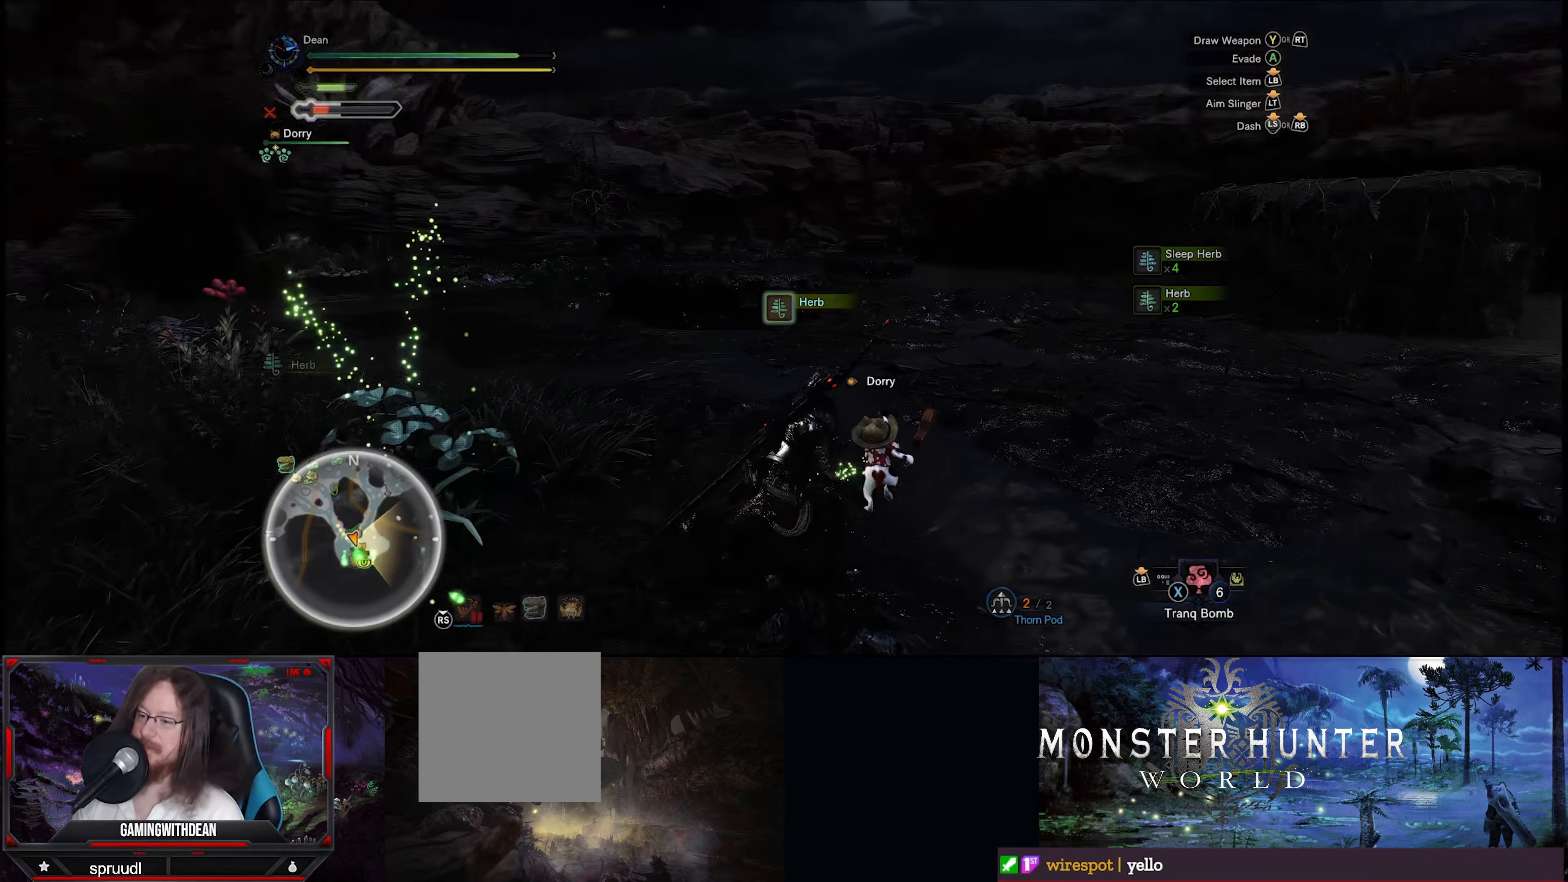
{"buttons": ["R1"], "left_stick": "up", "right_stick": "center", "events": [[66, "R1", "down"], [366, "right_stick", "center"], [400, "left_stick", "up"]]}
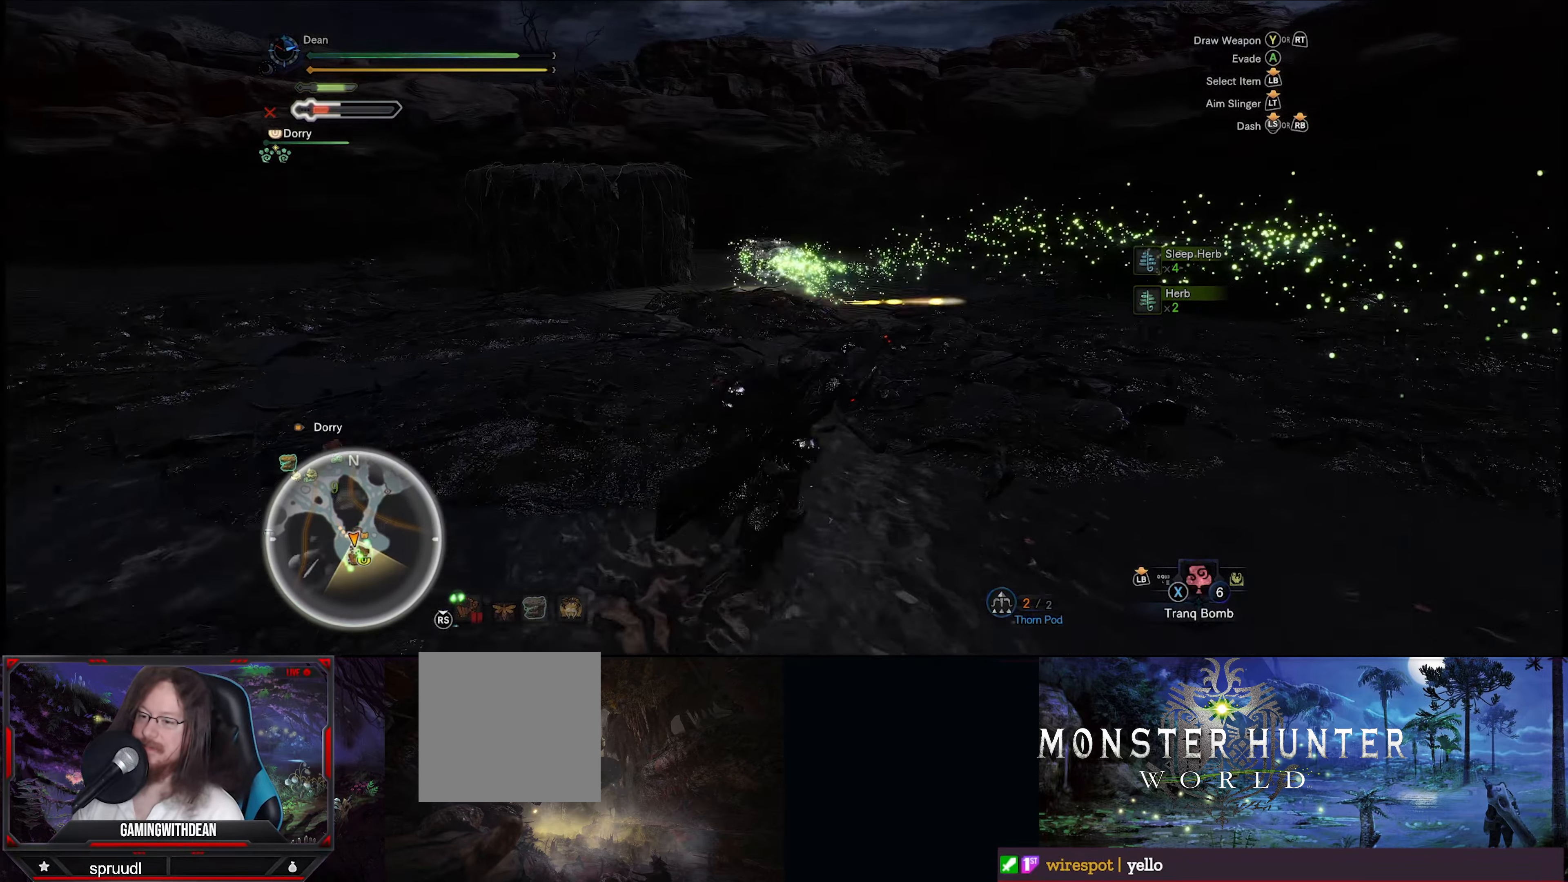
{"buttons": ["R1"], "left_stick": "up", "right_stick": "center", "events": []}
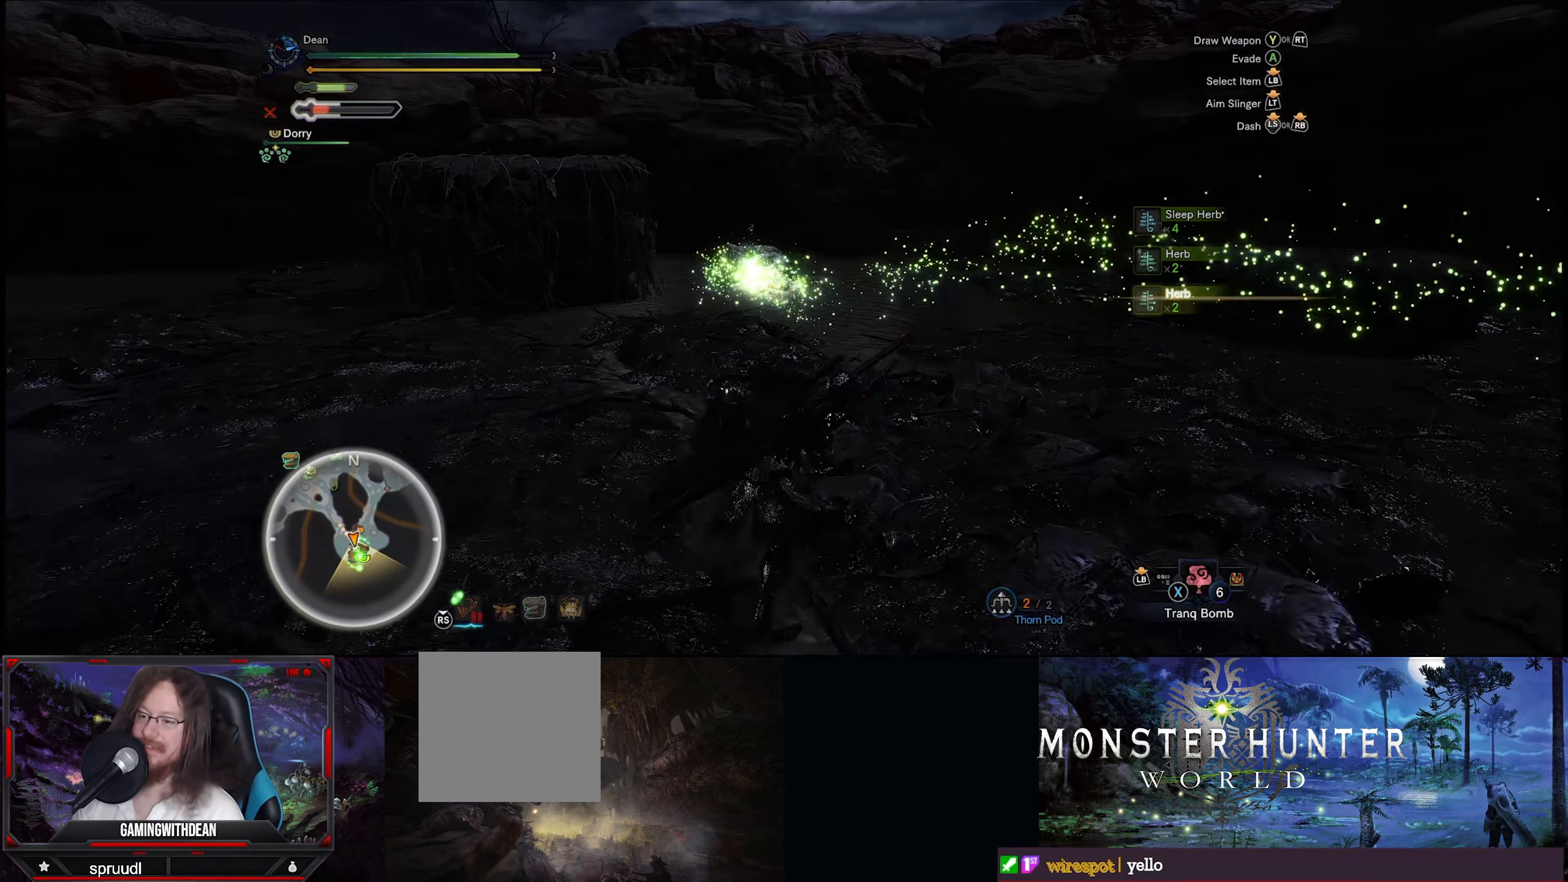
{"buttons": ["R1"], "left_stick": "up", "right_stick": "center", "events": [[133, "right_stick", "down"], [233, "right_stick", "down-left"], [417, "right_stick", "center"]]}
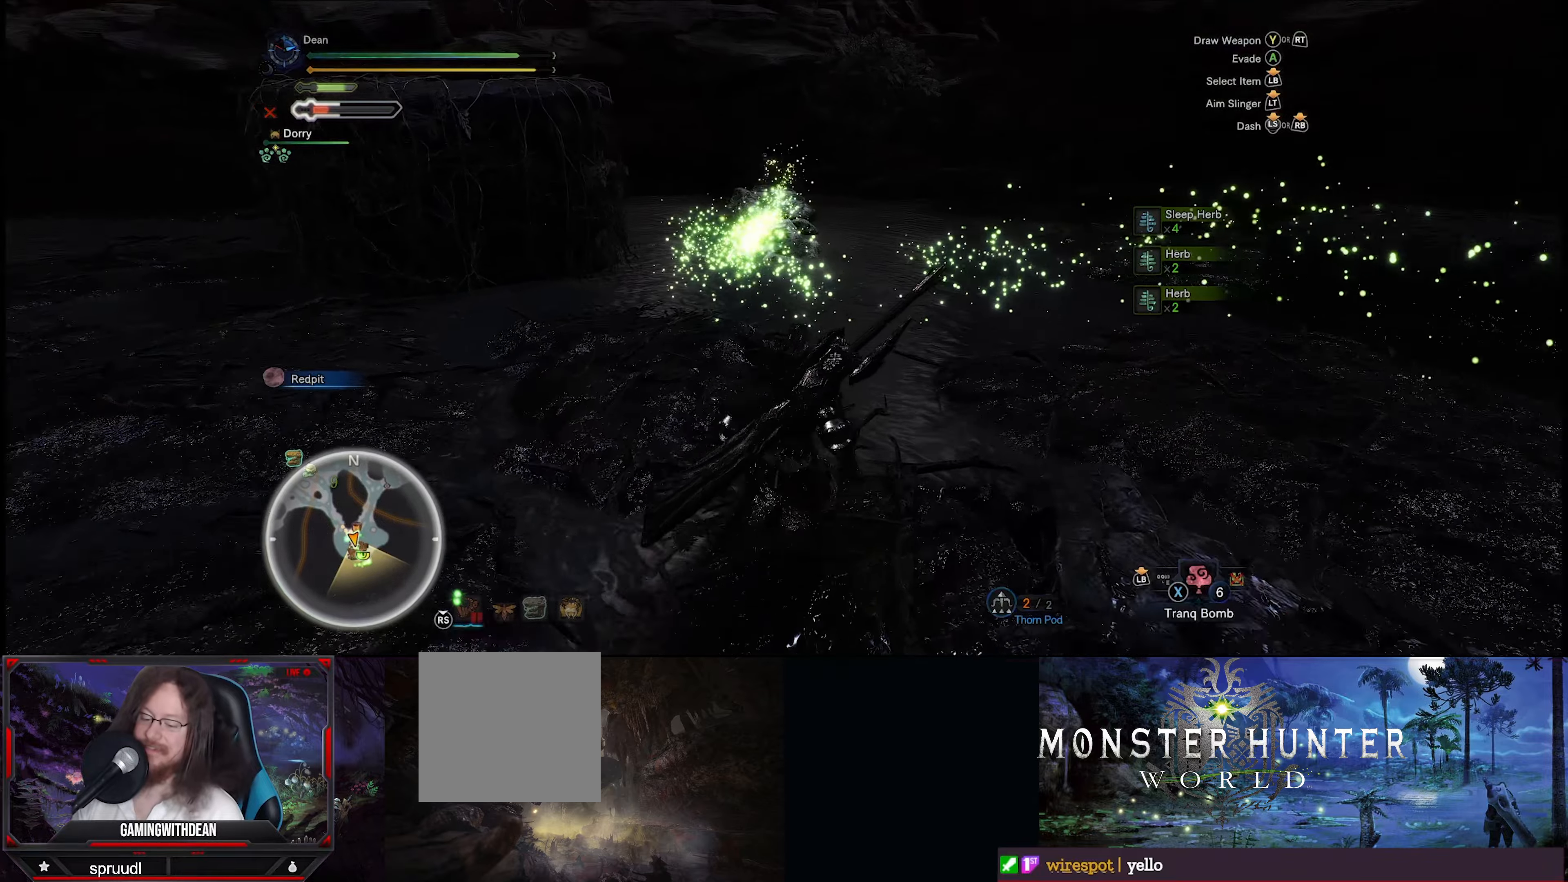
{"buttons": ["R1"], "left_stick": "up", "right_stick": "down-left", "events": [[500, "right_stick", "down-left"]]}
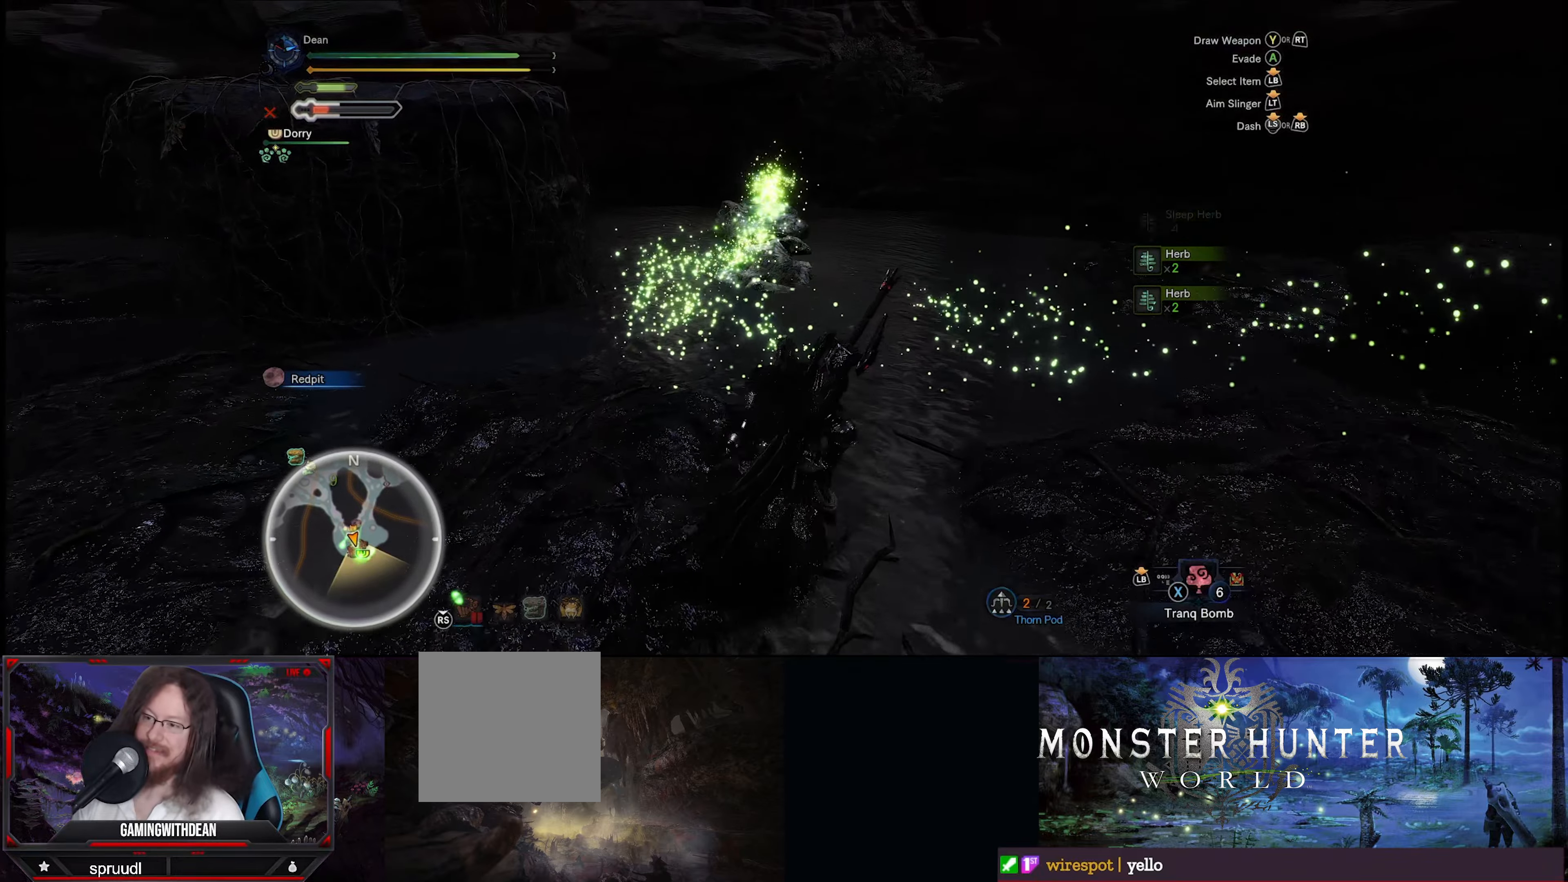
{"buttons": ["R1"], "left_stick": "up", "right_stick": "center", "events": [[200, "right_stick", "center"]]}
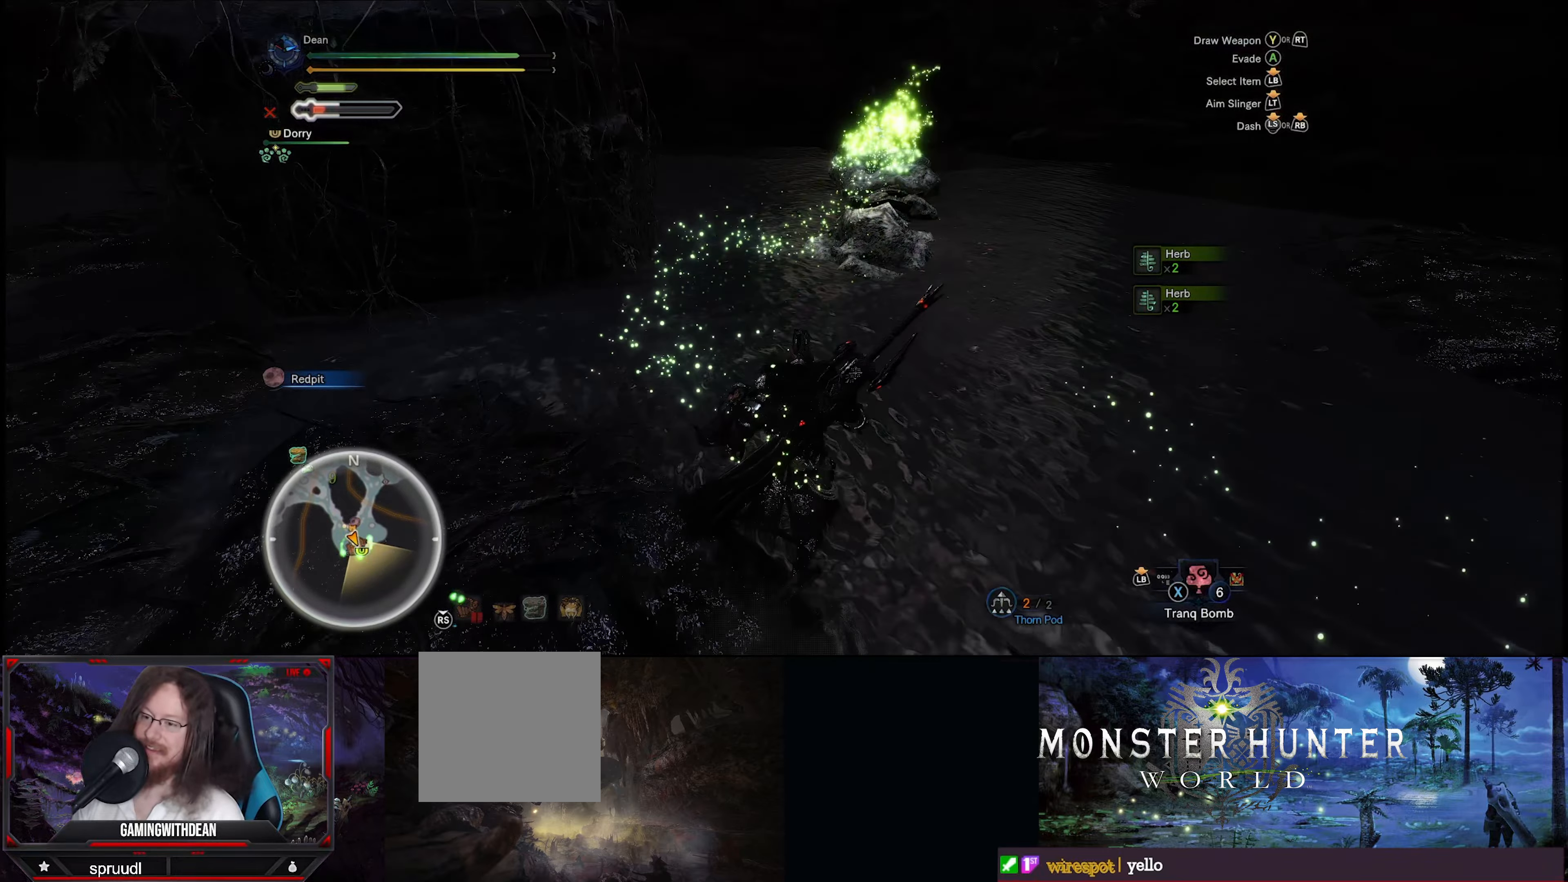
{"buttons": [], "left_stick": "up-right", "right_stick": "center", "events": [[100, "left_stick", "up-right"], [267, "R1", "up"]]}
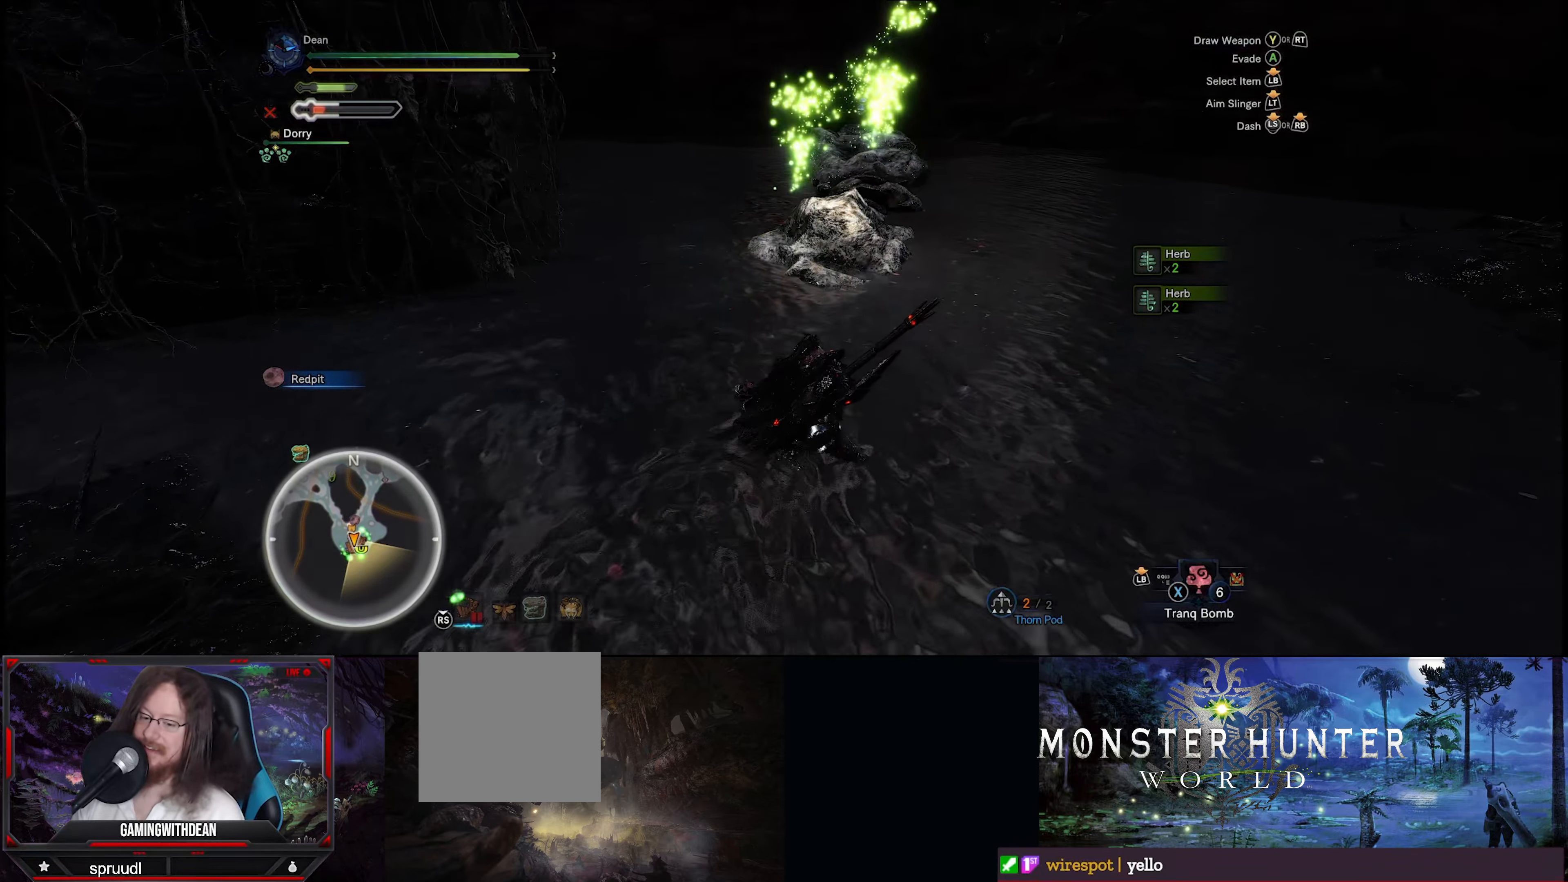
{"buttons": [], "left_stick": "up-right", "right_stick": "center", "events": []}